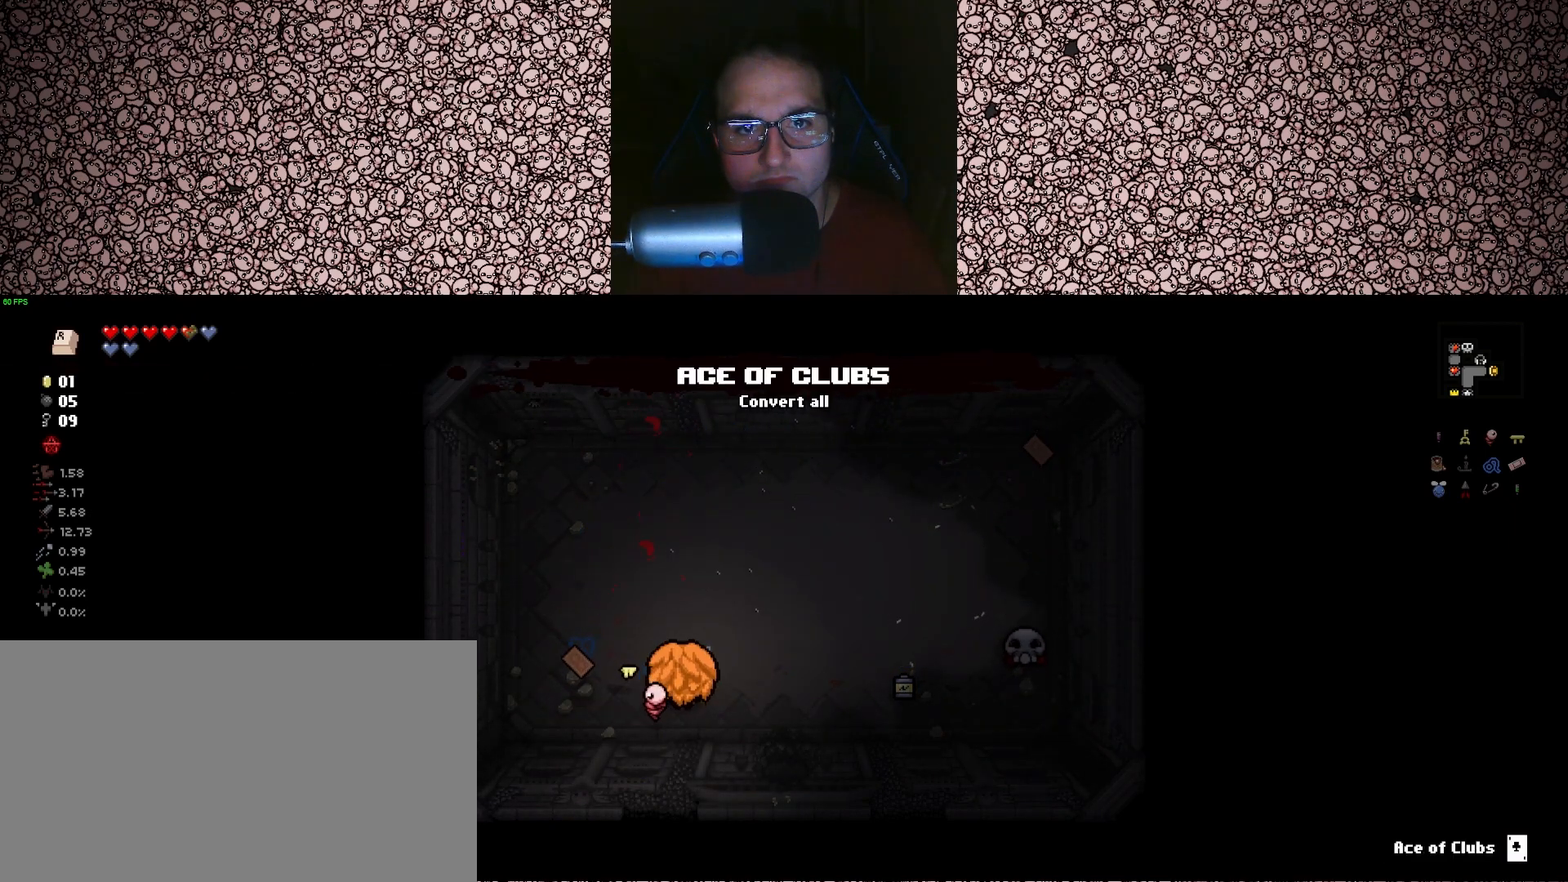
Gameplay with keyboard; each line is a JSON object with the keys held at the frame after it. "events" lists presses ("down") and releases ("up") of "a", "ctrl", "d", "down", "e", "escape", "f", "left", "q", "r", "right", "s", "space", "tab", "up" and "w" between this image and that frame as [ms after this image, input, new state], when the widget could be followed in between. No other keys are recorded. Mouse input is not recorded.
{"keys": ["a"], "events": [[500, "a", "down"]]}
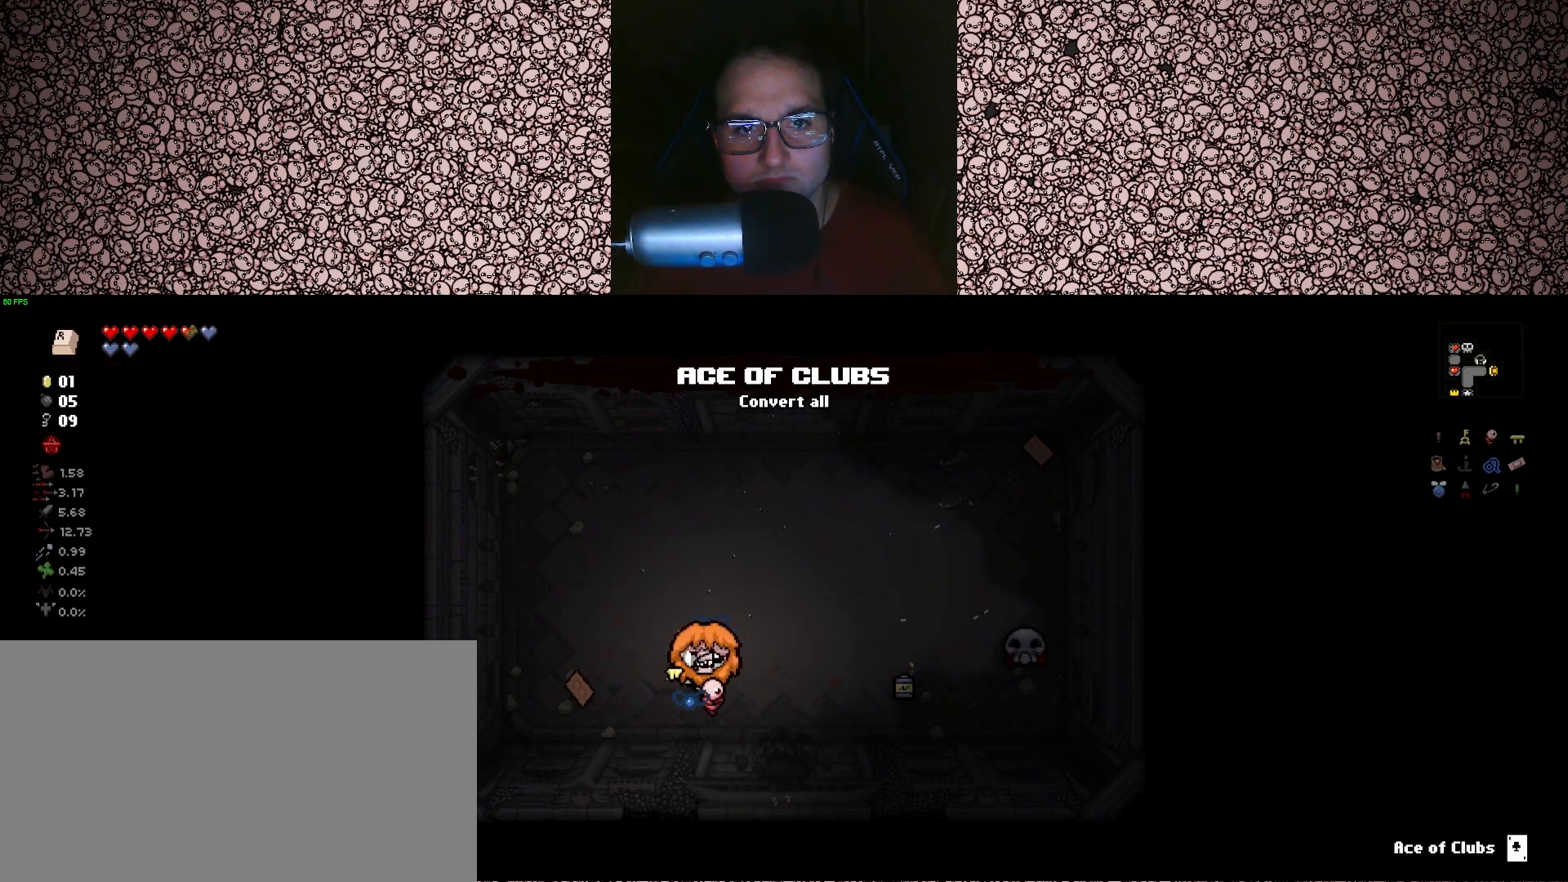
{"keys": [], "events": [[250, "s", "down"], [400, "s", "up"], [433, "a", "up"]]}
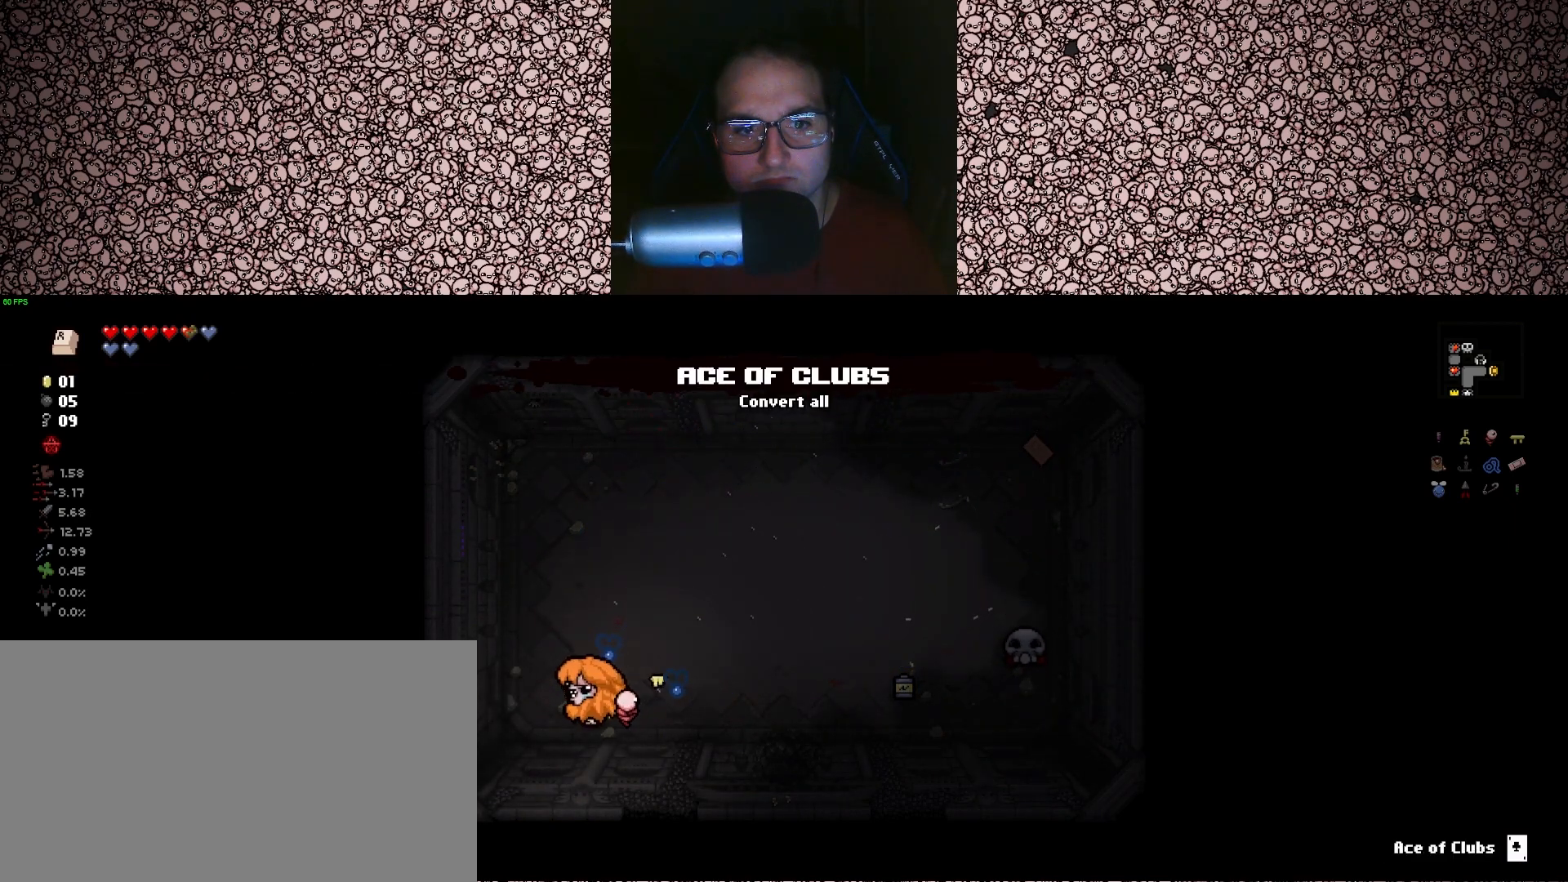
{"keys": [], "events": [[50, "w", "down"], [233, "d", "down"], [400, "w", "up"], [433, "d", "up"]]}
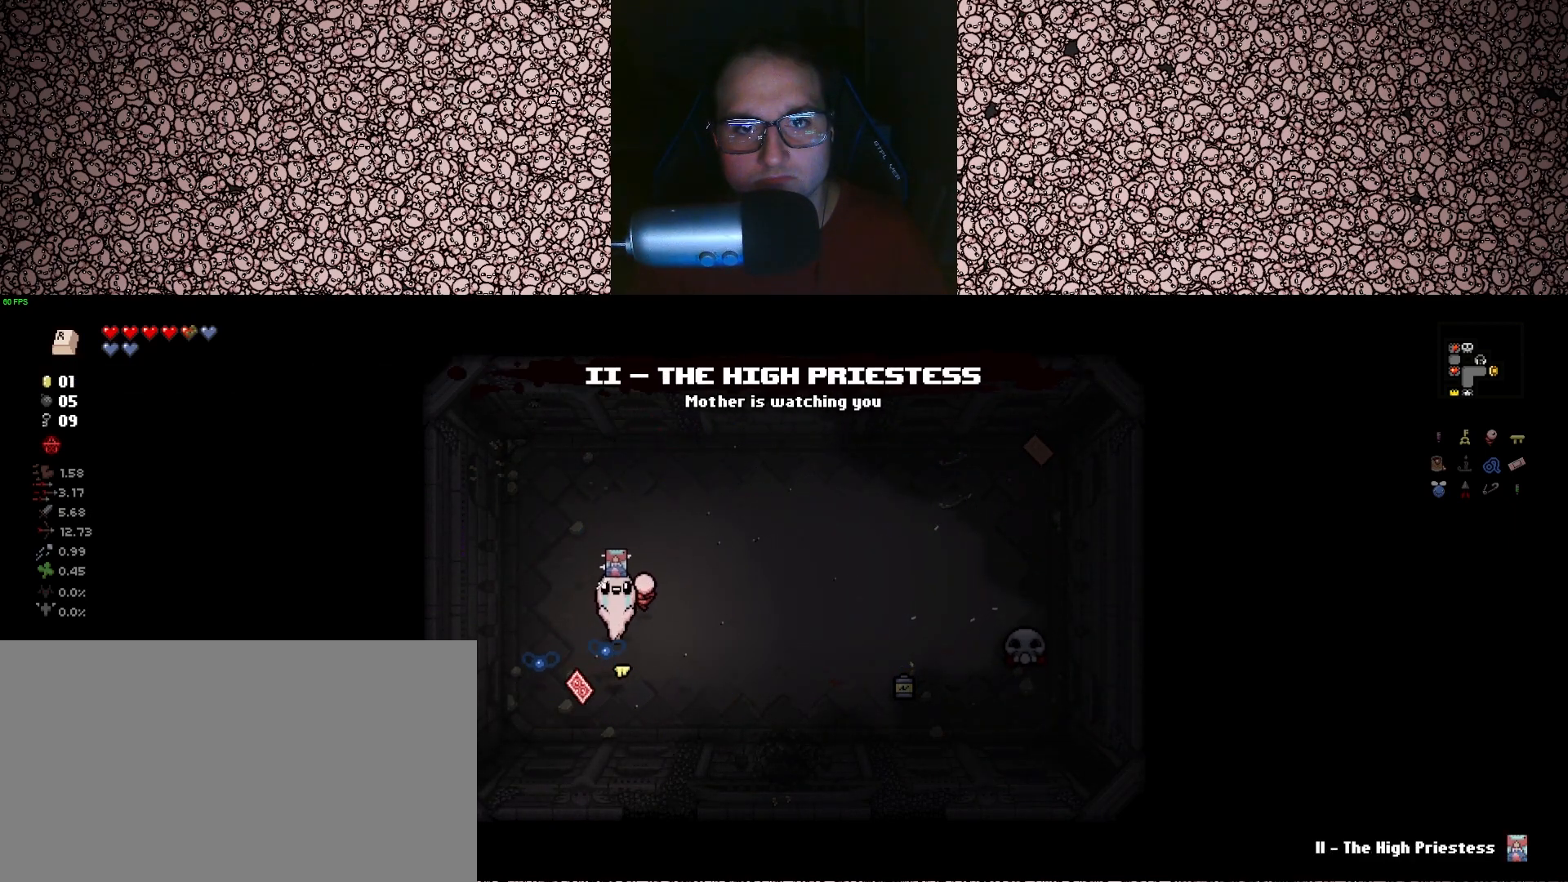
{"keys": ["d", "w"], "events": [[200, "d", "down"], [300, "w", "down"]]}
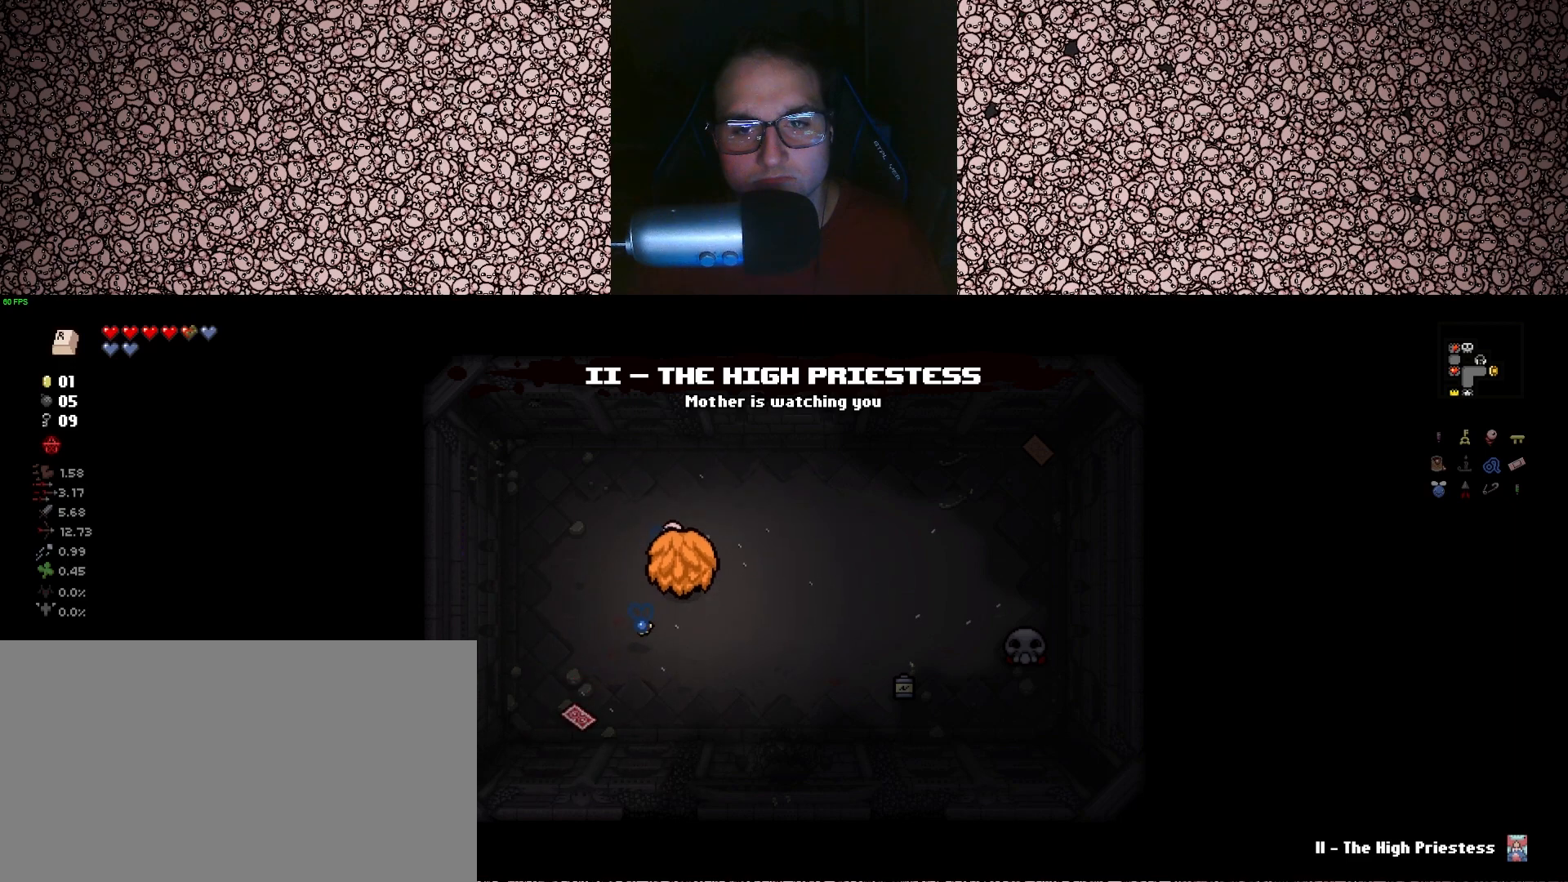
{"keys": ["d"], "events": [[100, "w", "up"]]}
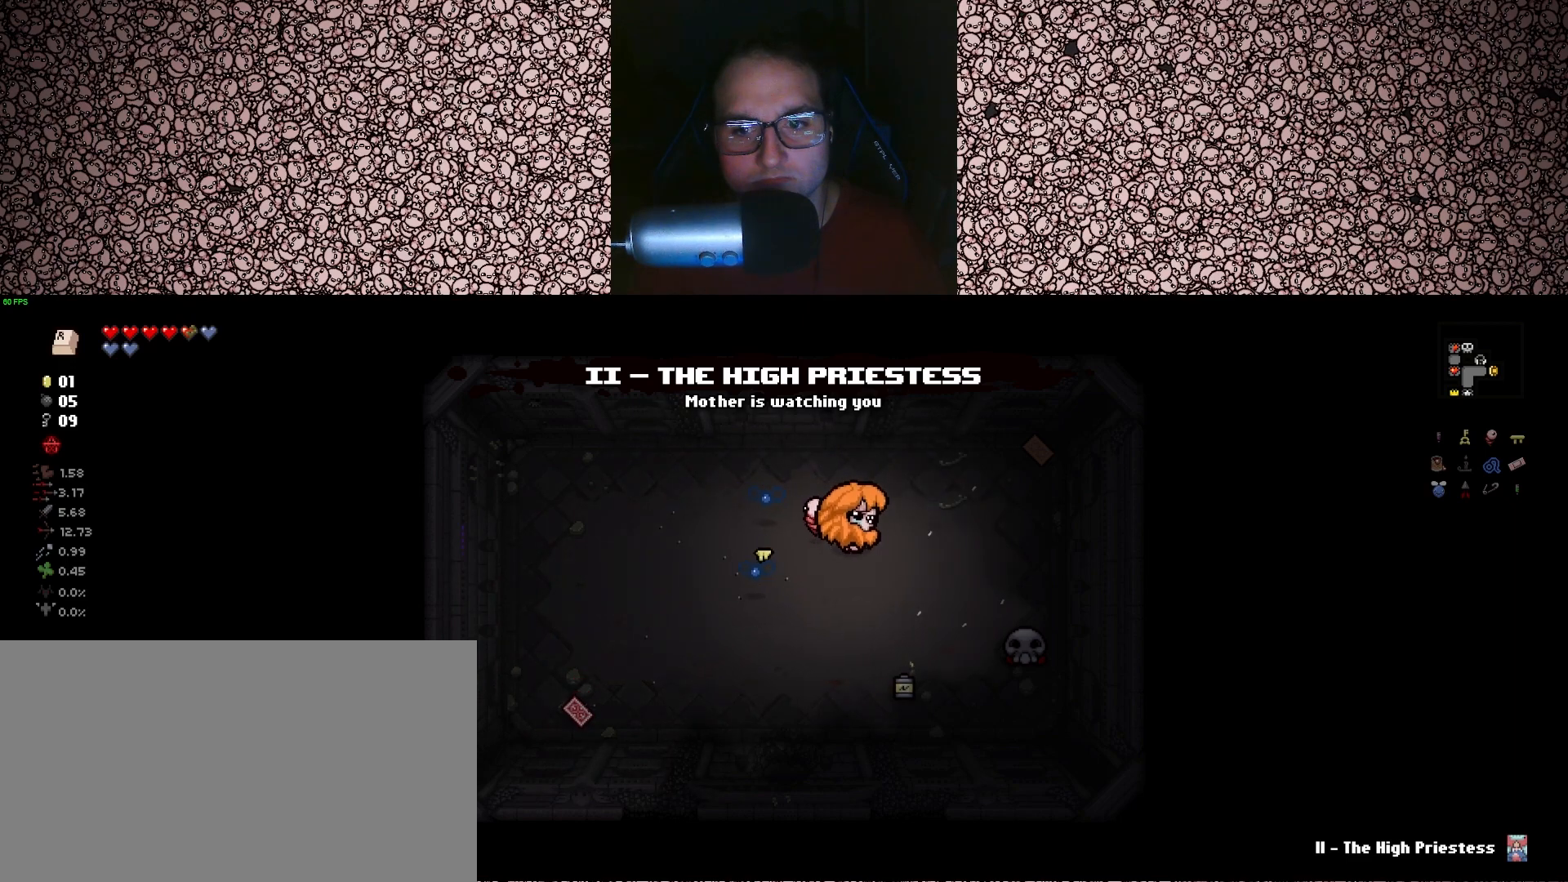
{"keys": ["w"], "events": [[283, "w", "down"], [467, "d", "up"]]}
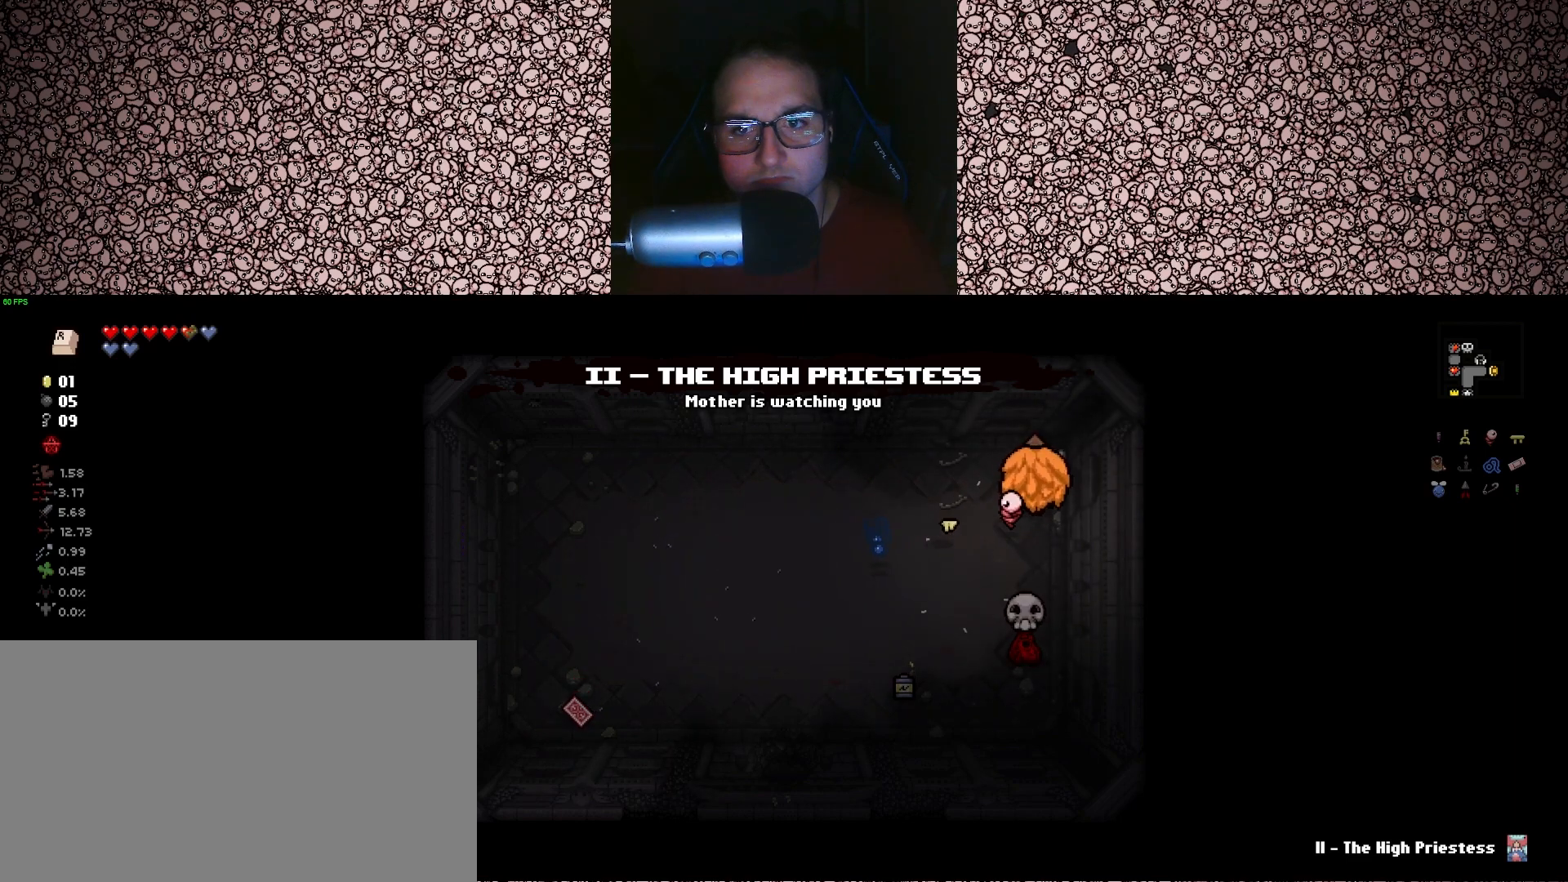
{"keys": ["a"], "events": [[133, "a", "down"], [183, "w", "up"]]}
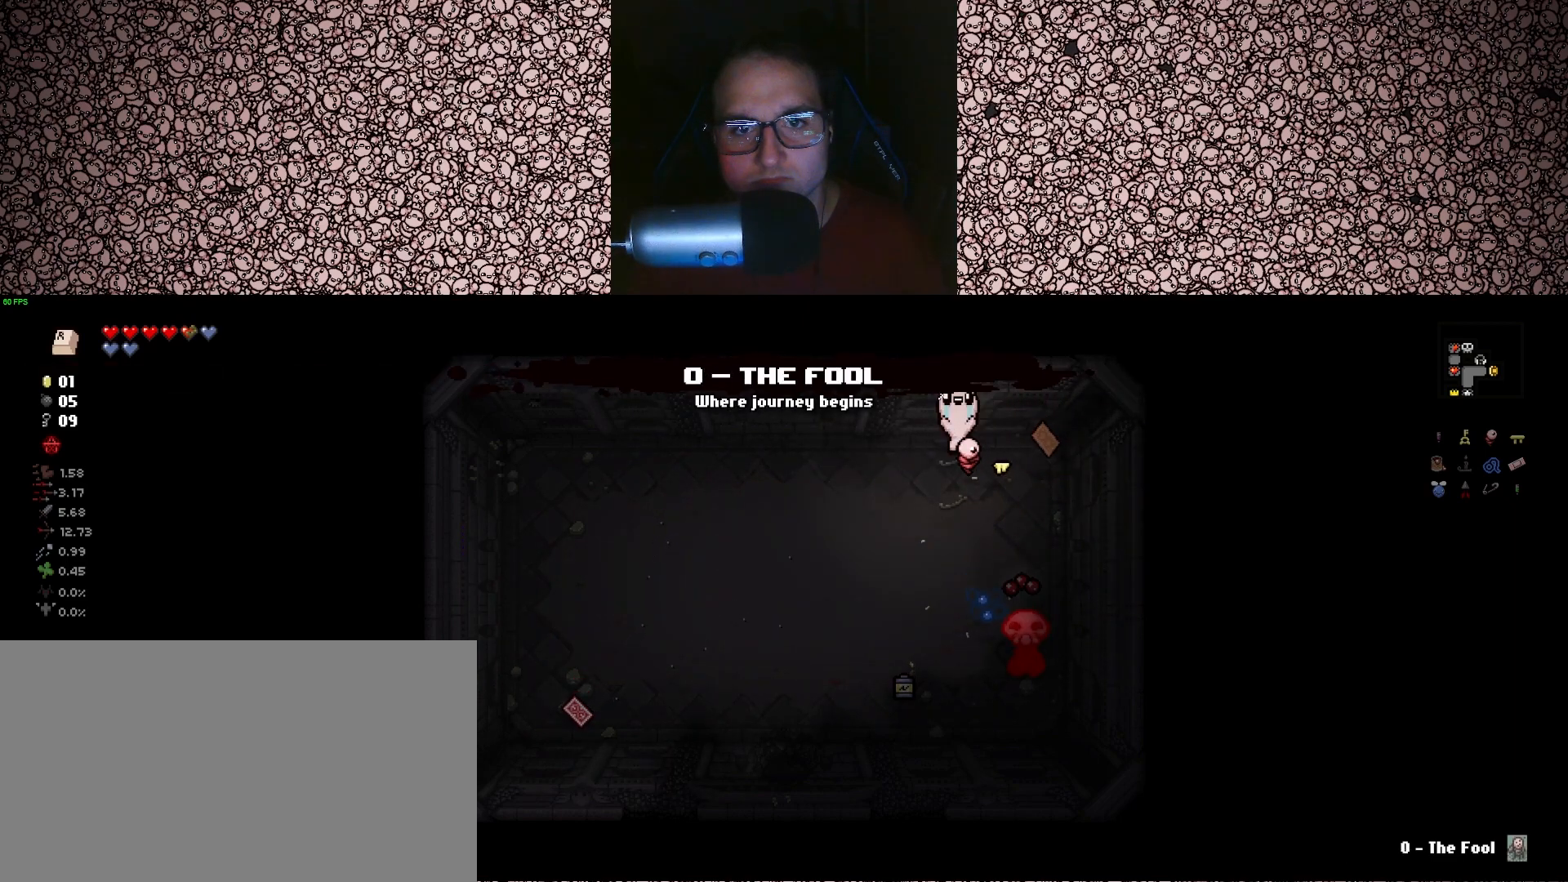
{"keys": ["s"], "events": [[250, "s", "down"], [450, "a", "up"]]}
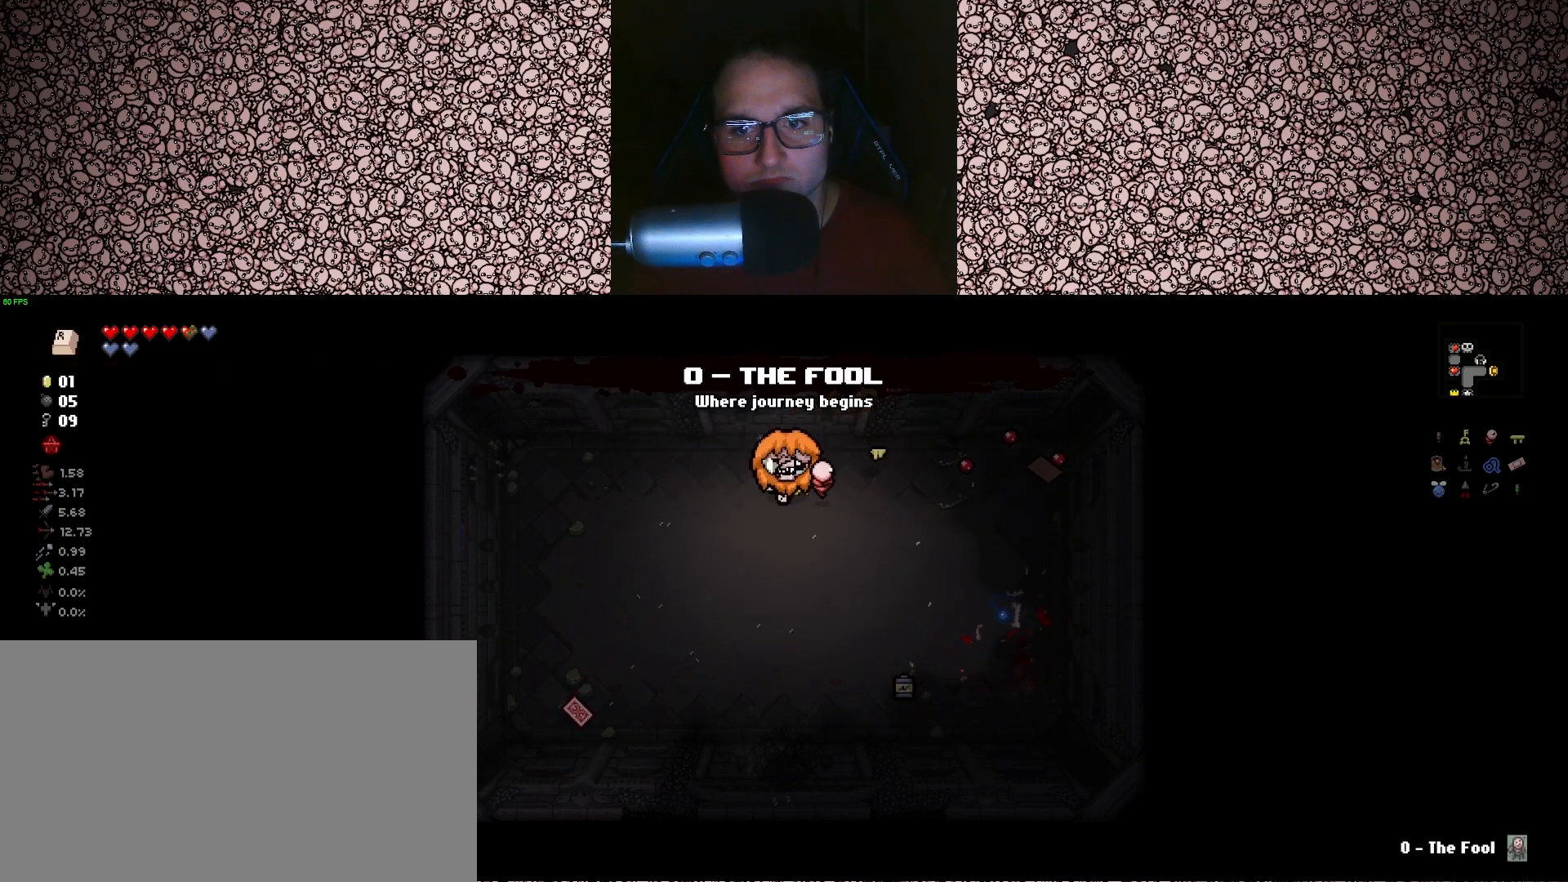
{"keys": [], "events": [[267, "d", "down"], [317, "s", "up"], [333, "d", "up"]]}
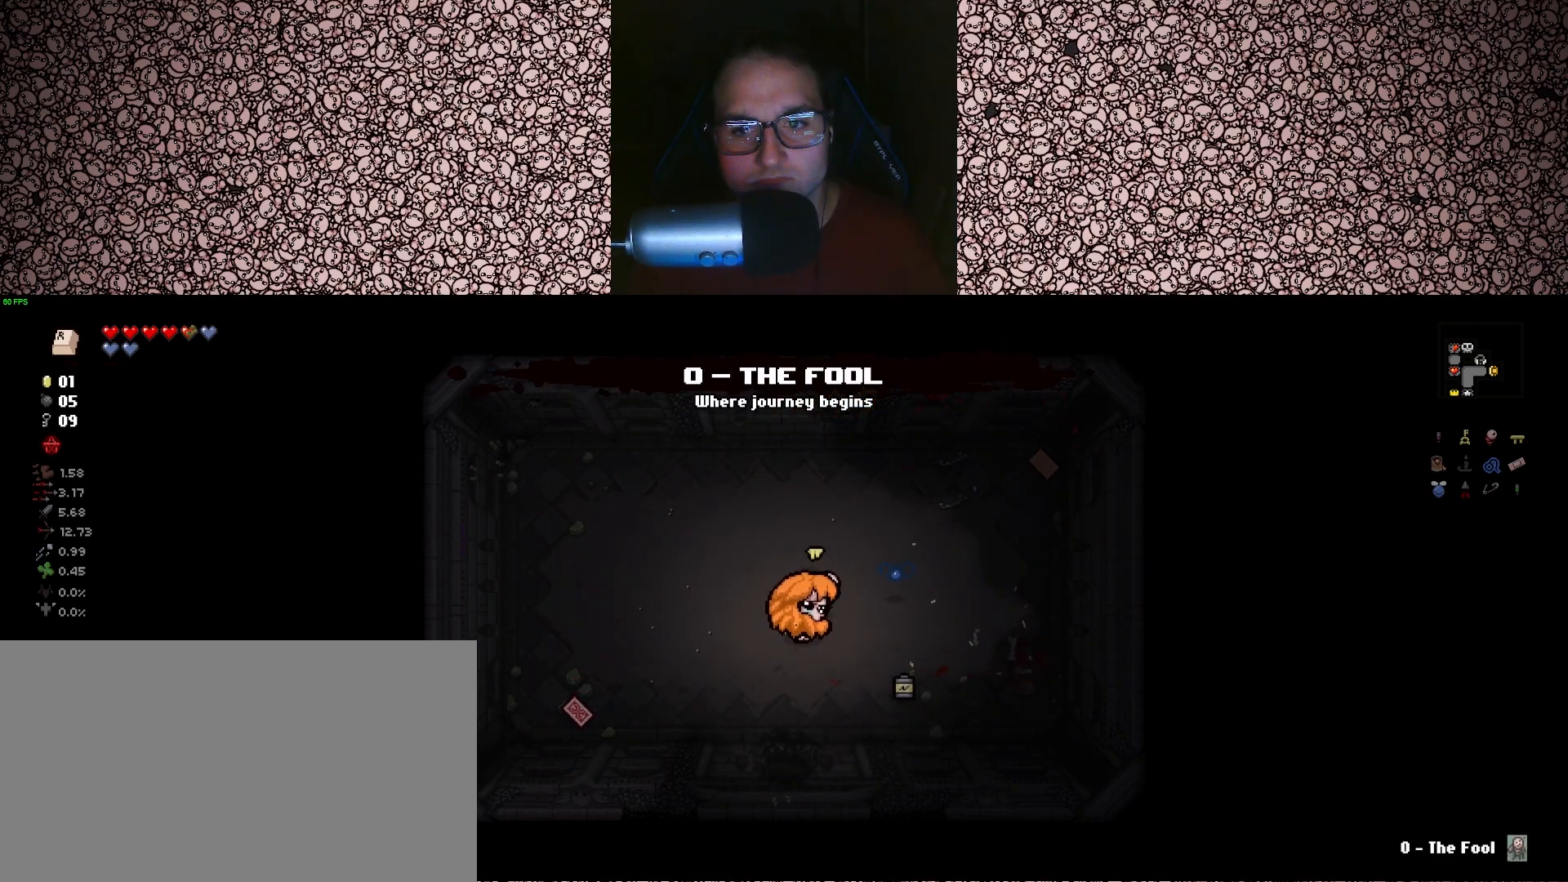
{"keys": ["d"], "events": [[217, "s", "down"], [250, "d", "down"], [467, "s", "up"]]}
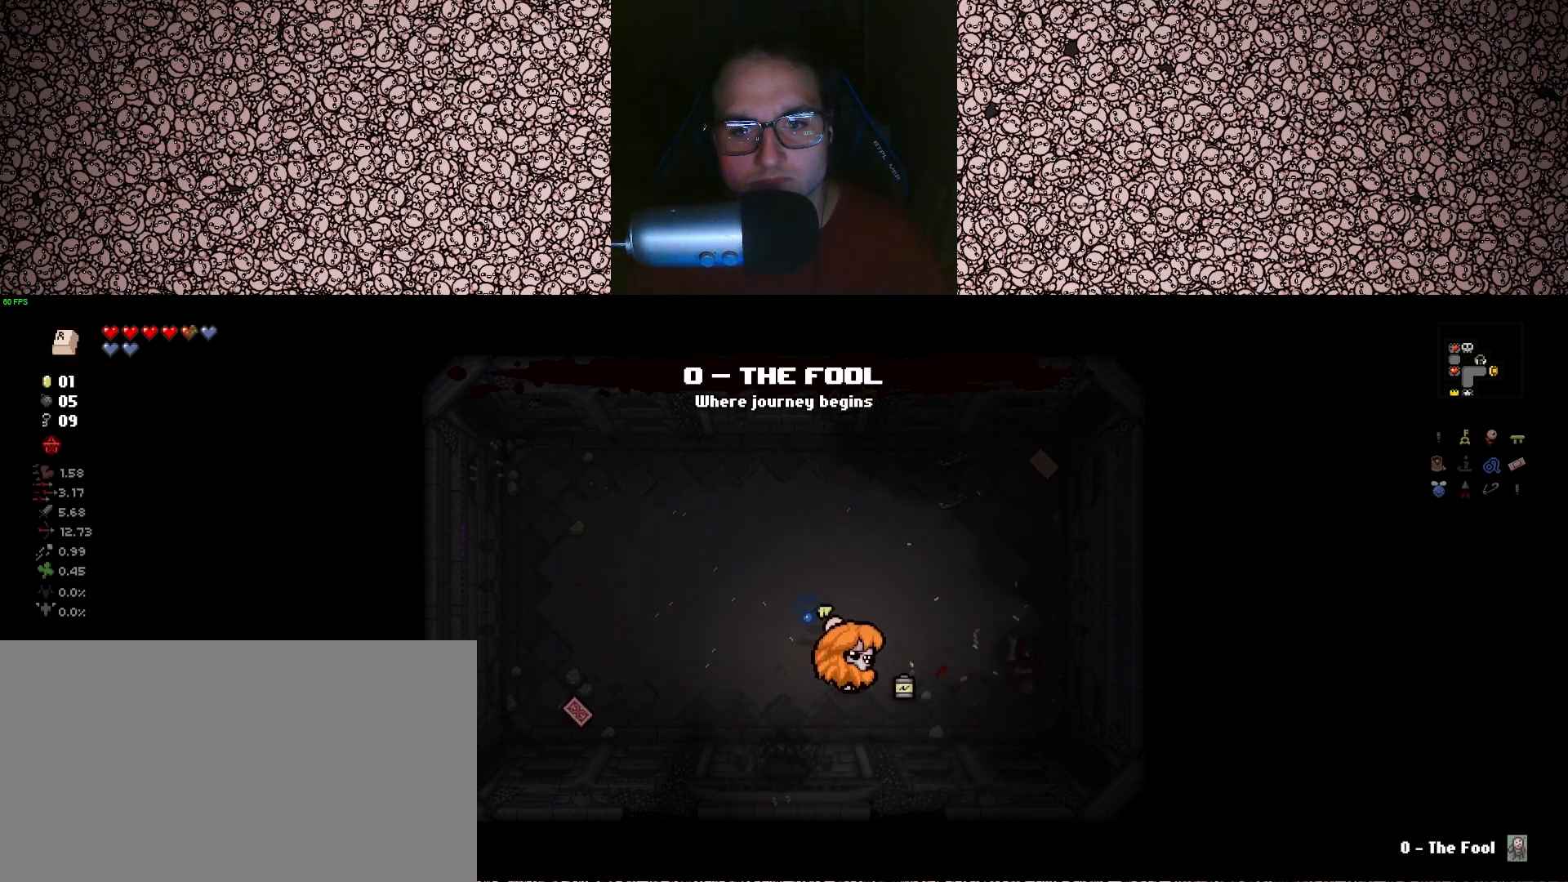
{"keys": ["a"], "events": [[183, "d", "up"], [200, "a", "down"]]}
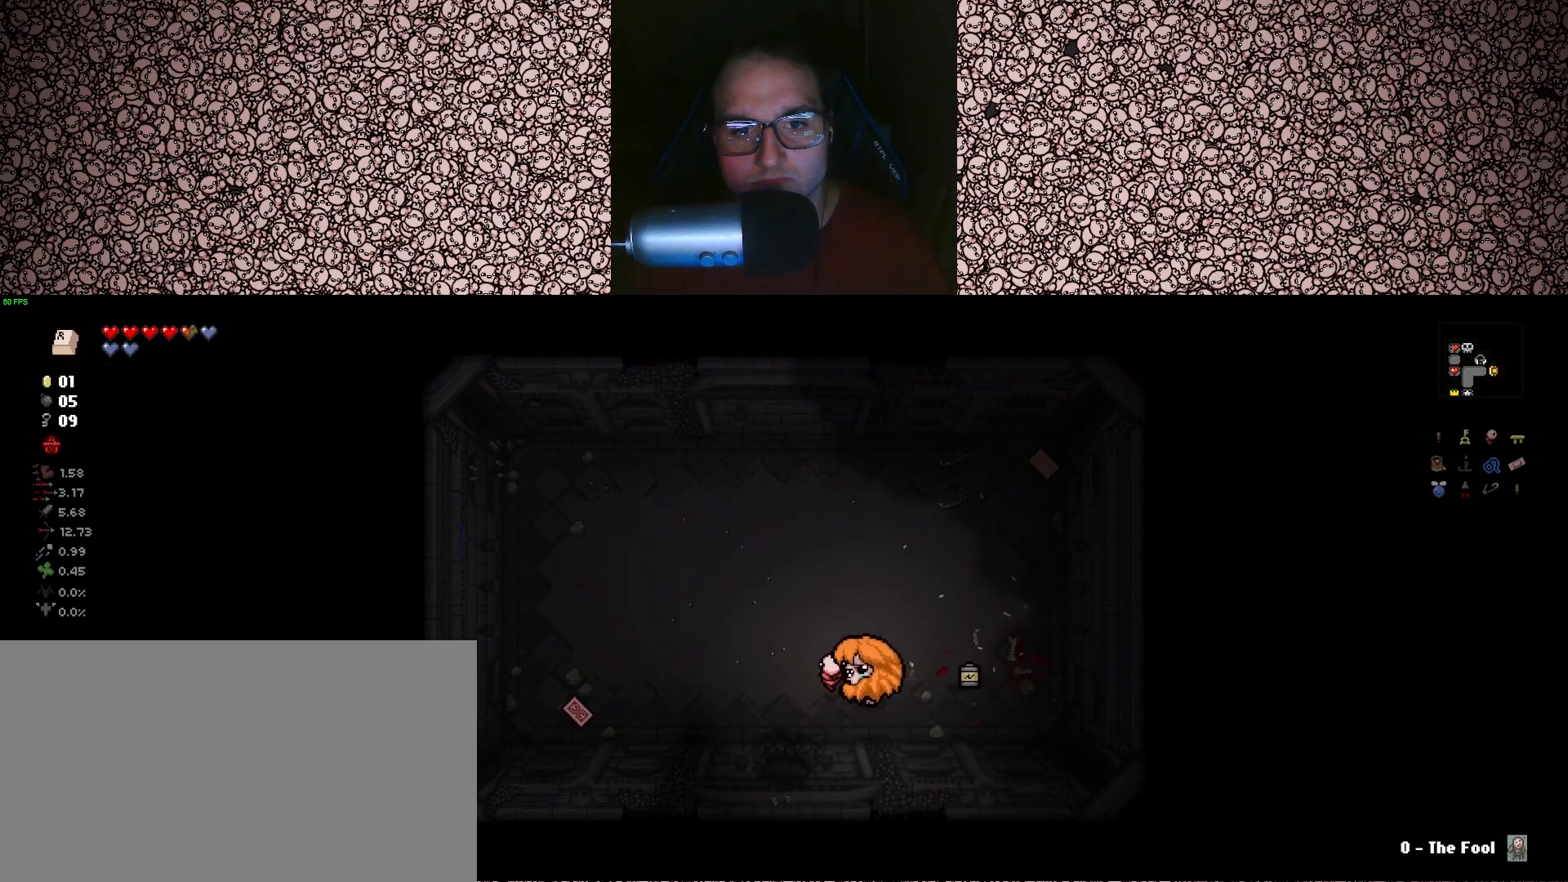
{"keys": ["a"], "events": []}
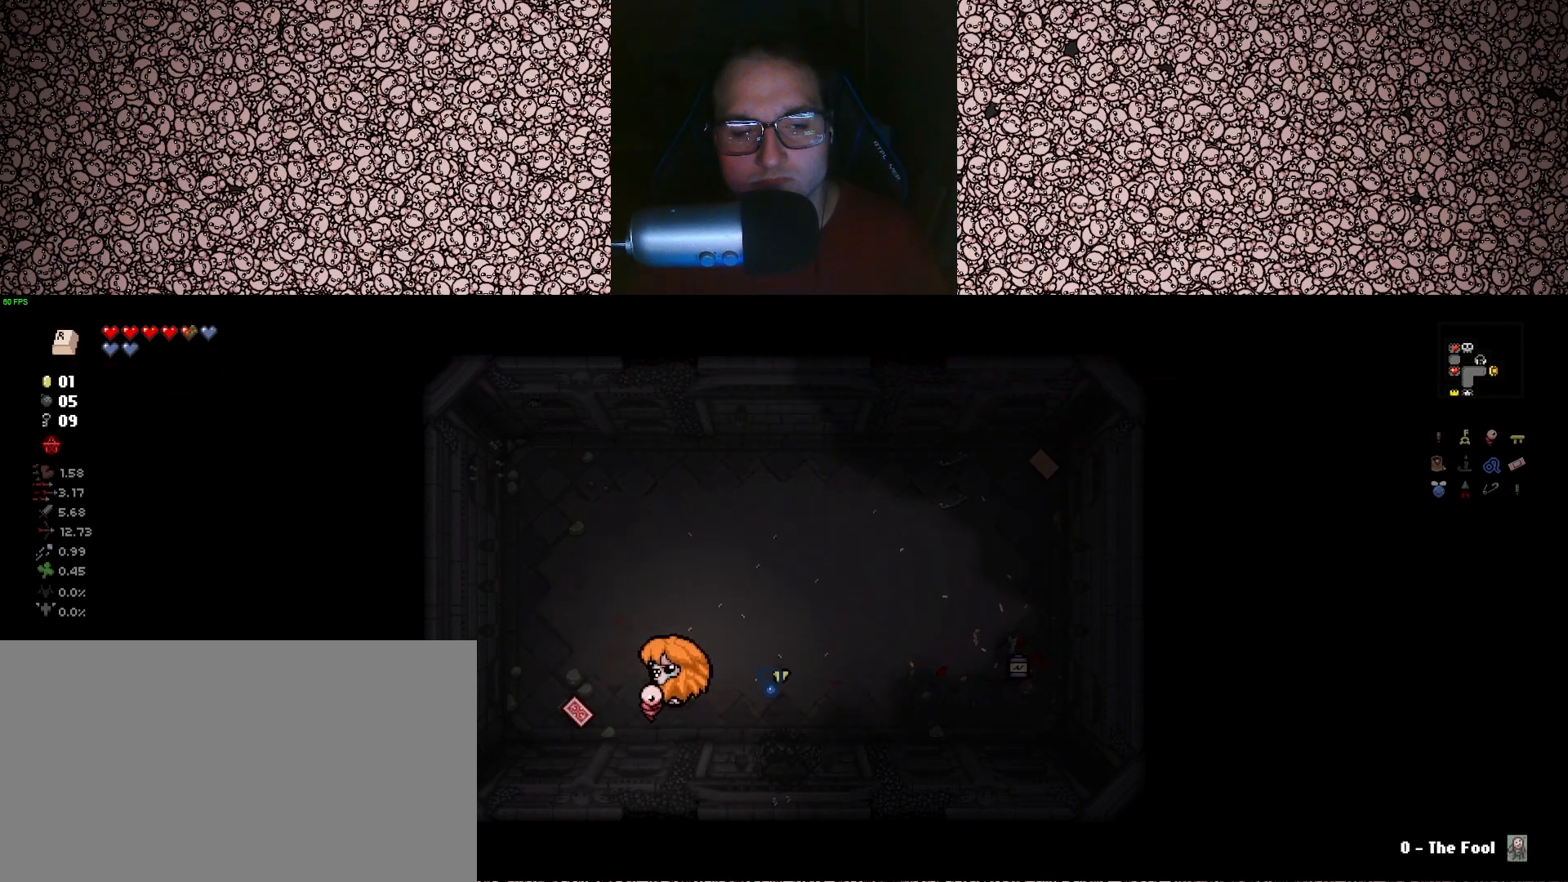
{"keys": ["d", "w"], "events": [[17, "s", "down"], [100, "s", "up"], [267, "w", "down"], [350, "a", "up"], [400, "d", "down"]]}
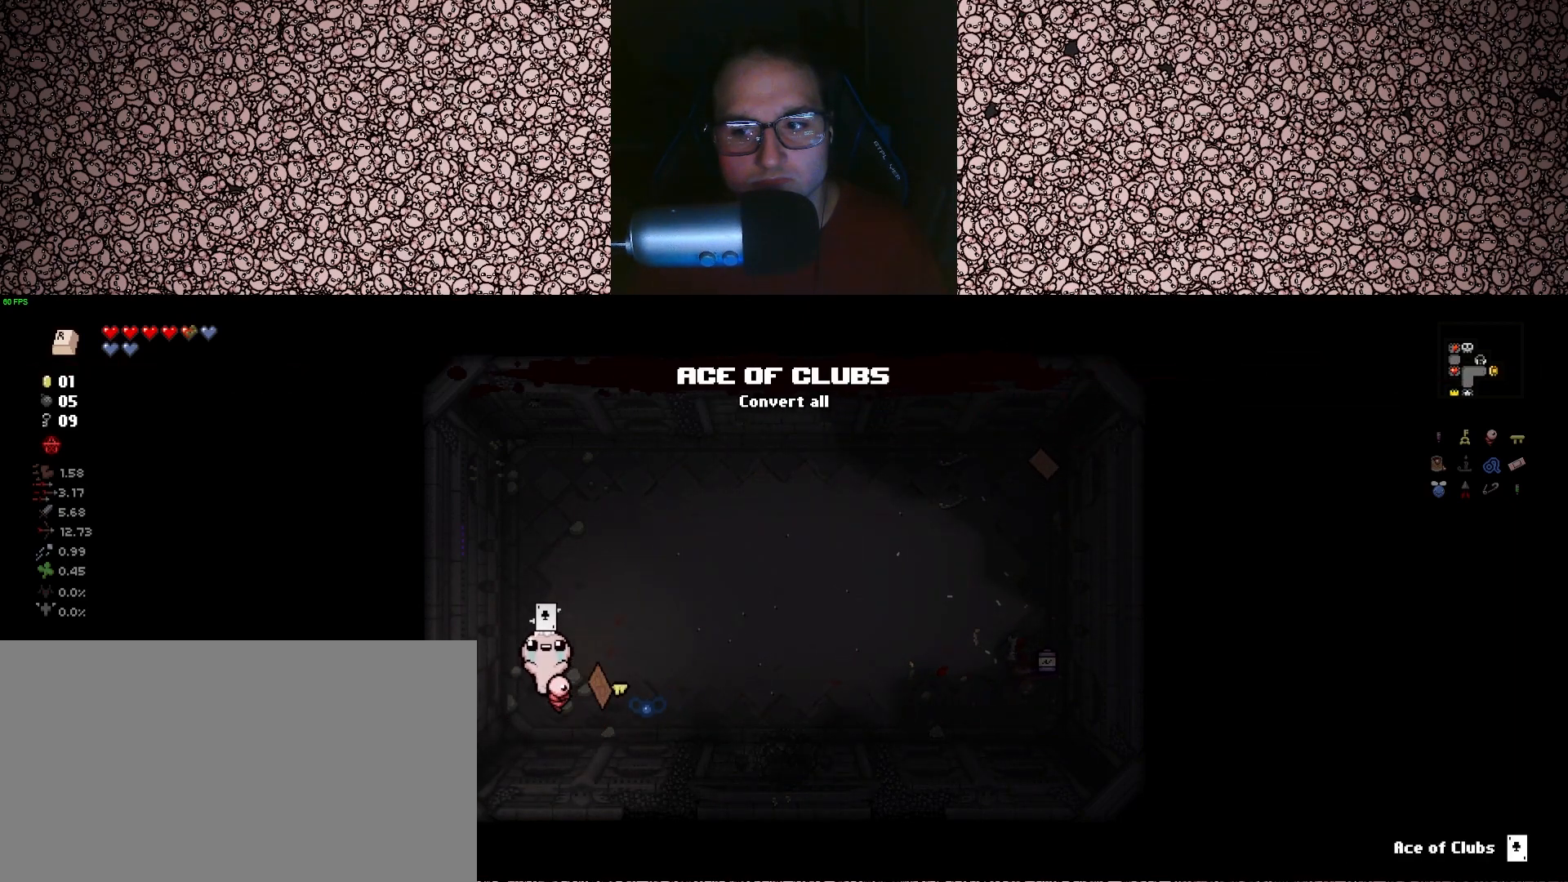
{"keys": ["d", "s"], "events": [[83, "w", "up"], [450, "s", "down"]]}
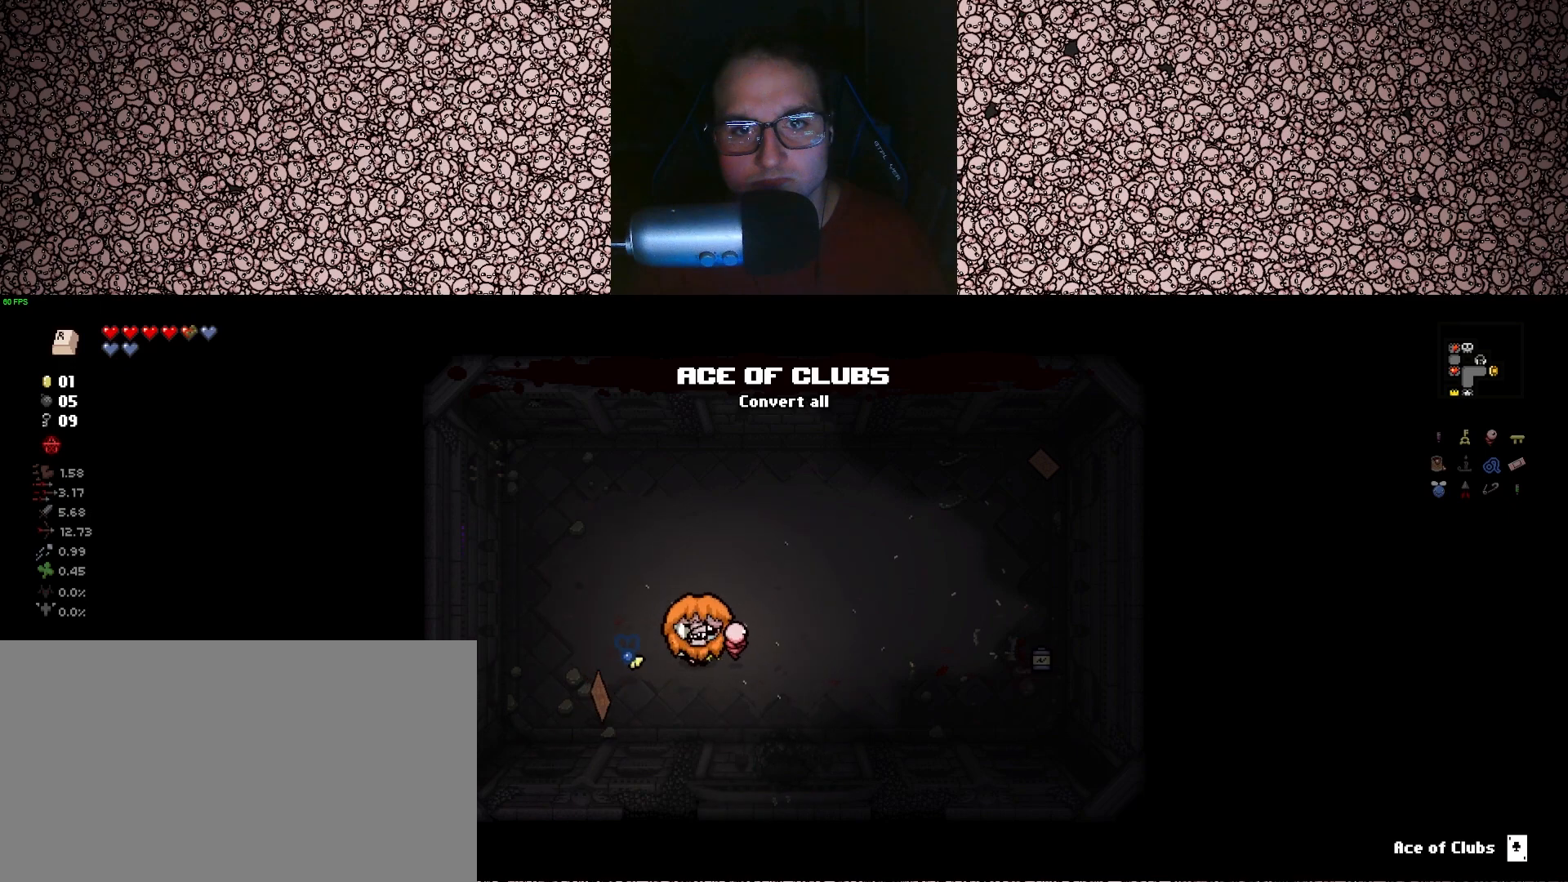
{"keys": [], "events": [[100, "s", "up"], [250, "d", "up"], [317, "w", "down"], [333, "d", "down"], [400, "d", "up"], [400, "w", "up"]]}
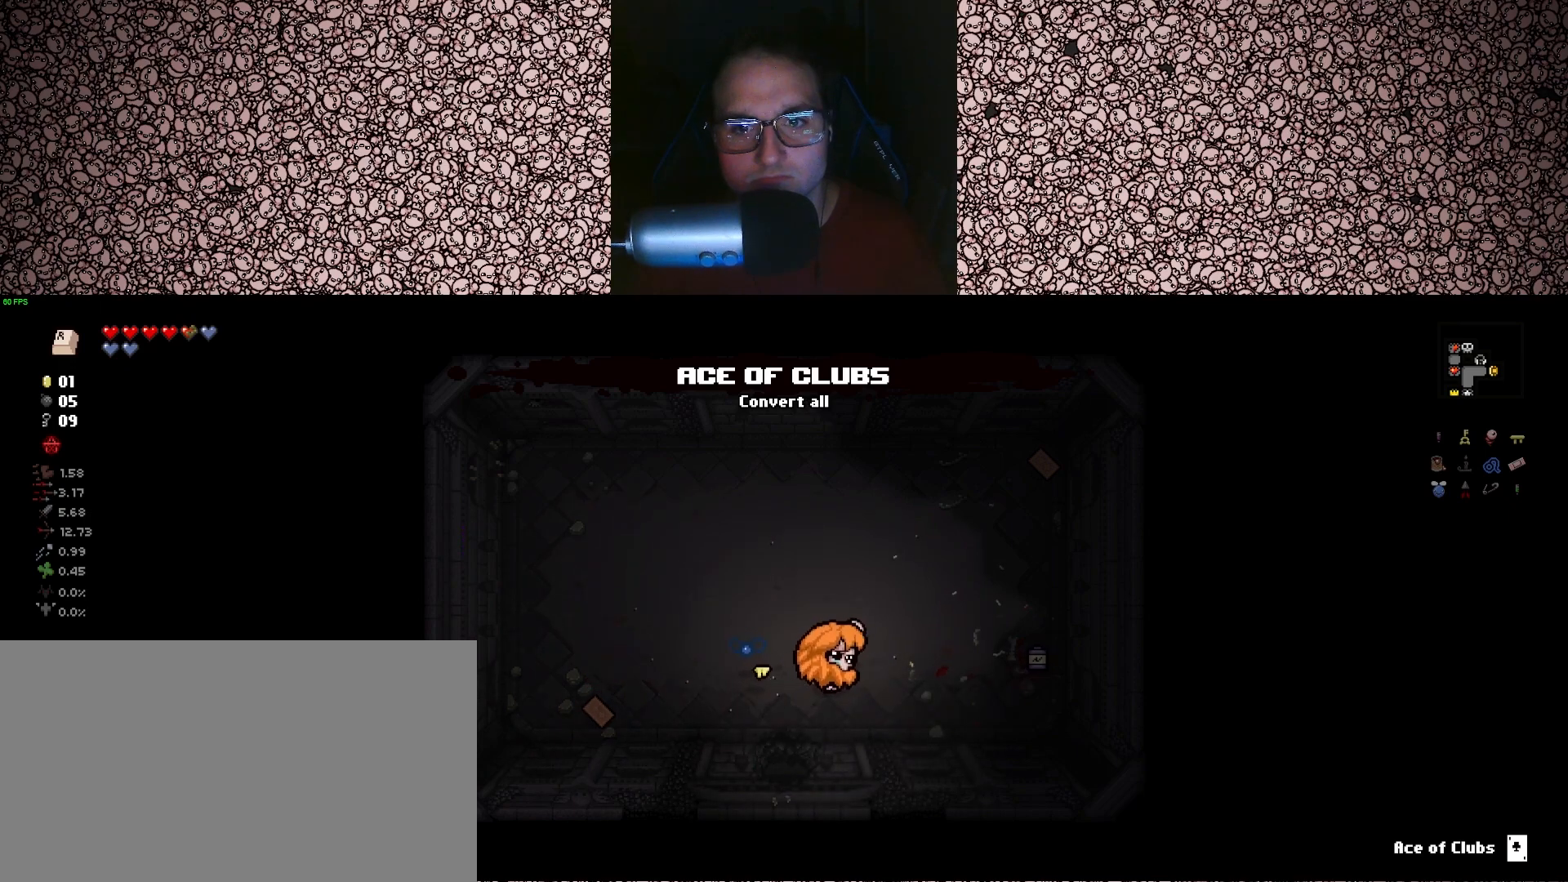
{"keys": [], "events": []}
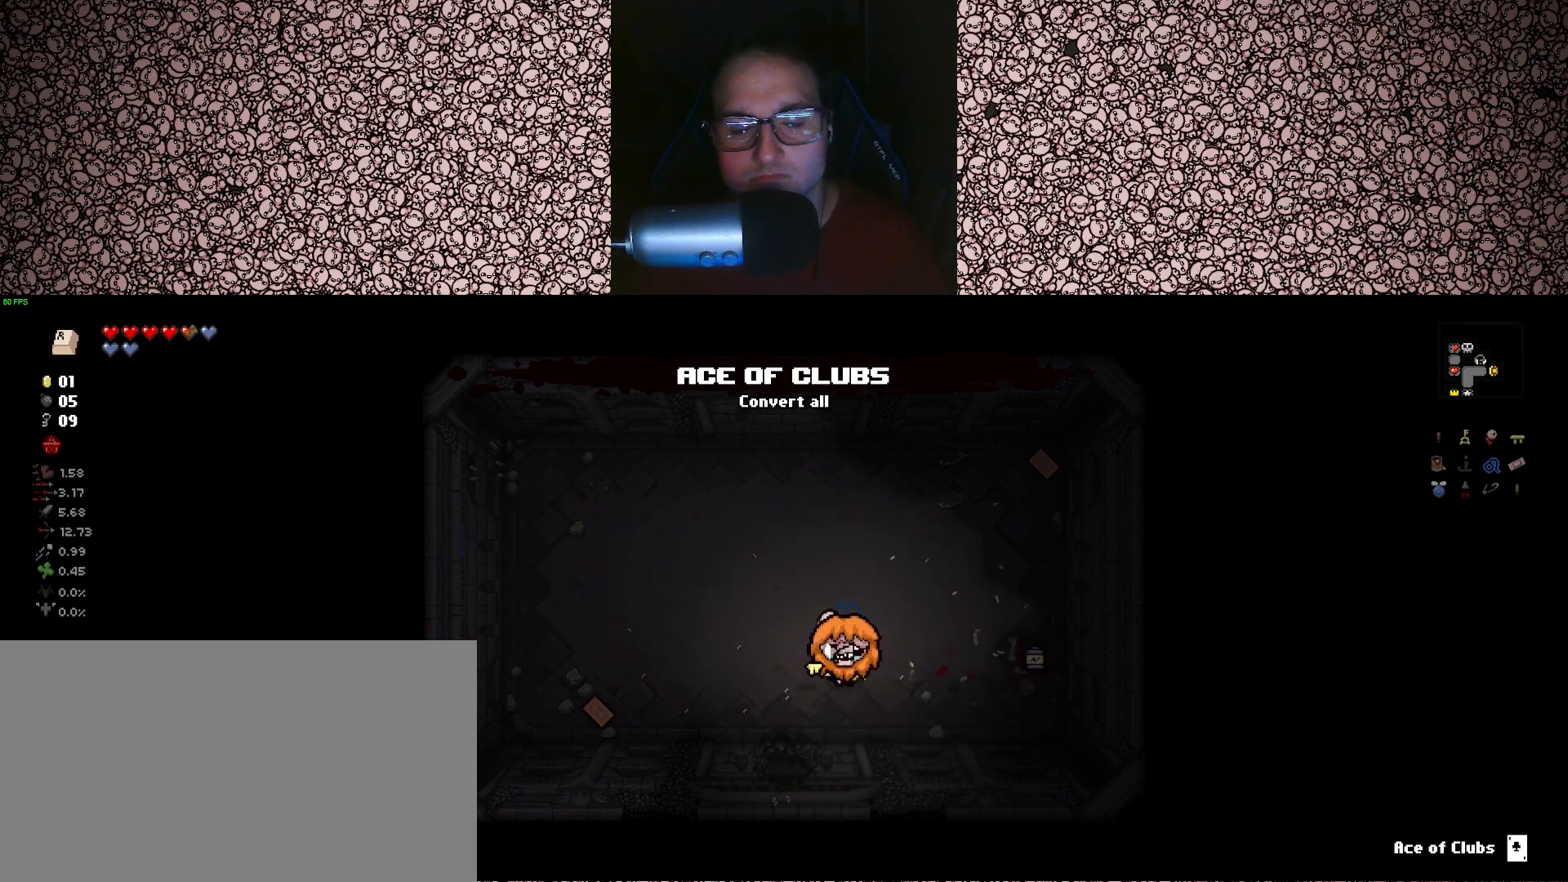
{"keys": ["q"], "events": [[467, "q", "down"]]}
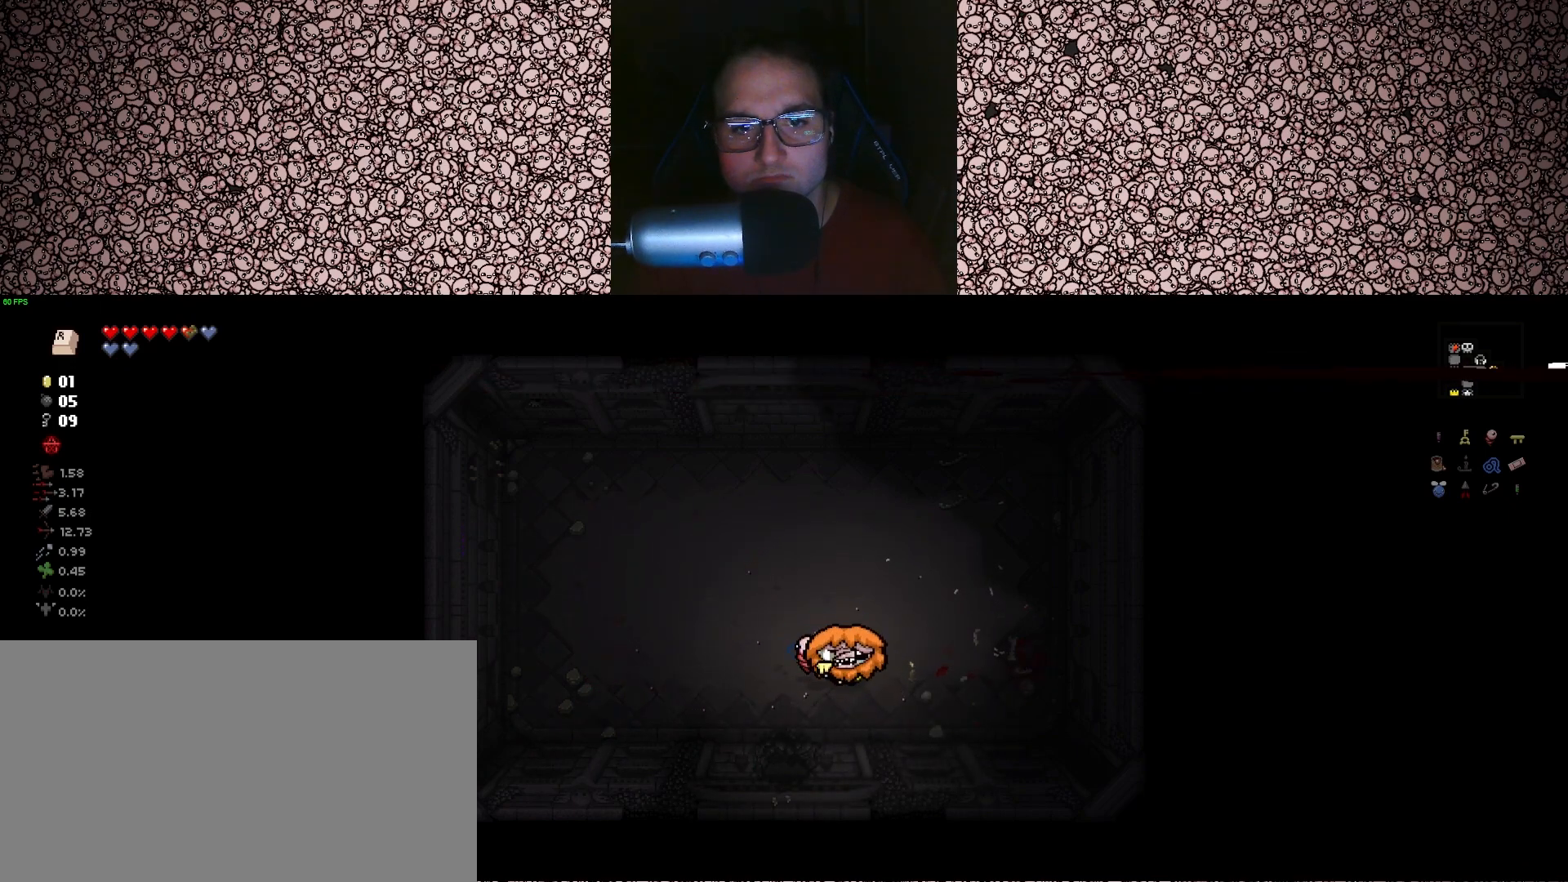
{"keys": [], "events": [[67, "q", "up"]]}
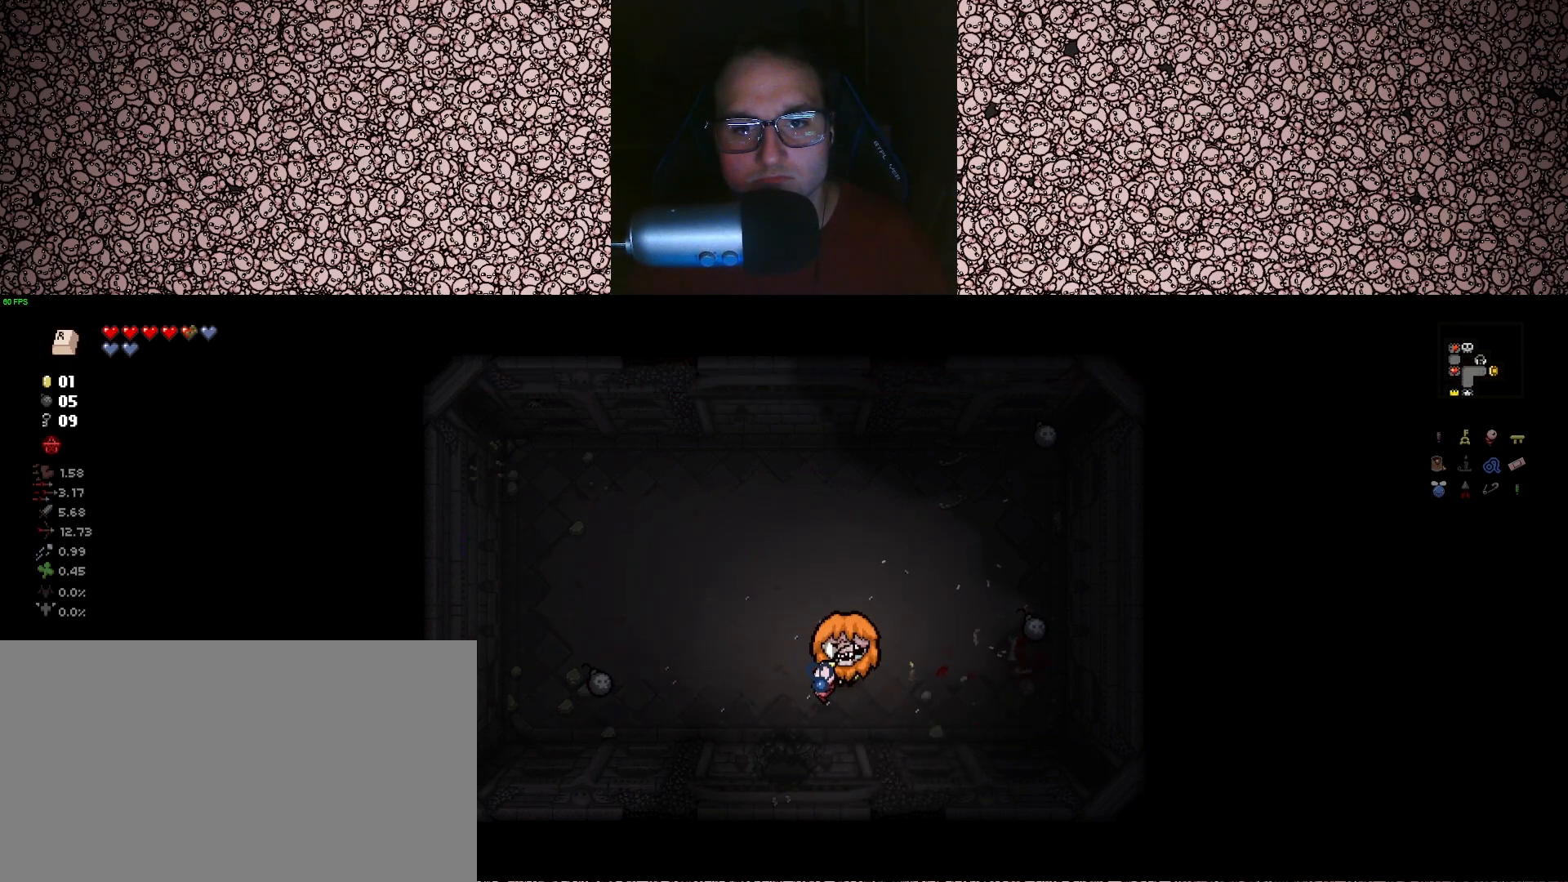
{"keys": ["d"], "events": [[67, "d", "down"]]}
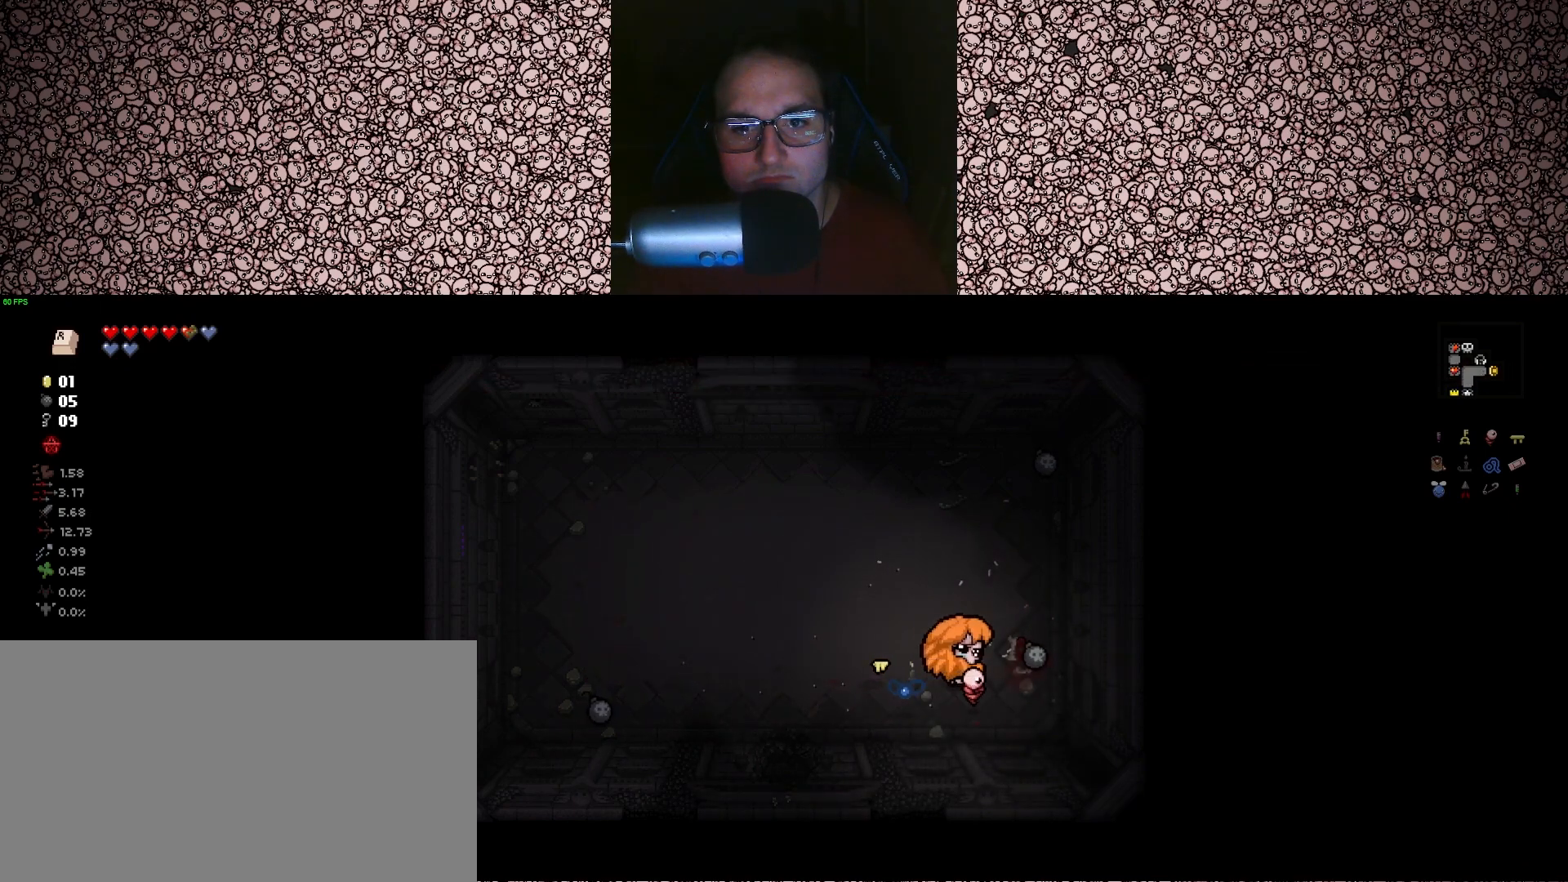
{"keys": ["w"], "events": [[150, "w", "down"], [267, "d", "up"]]}
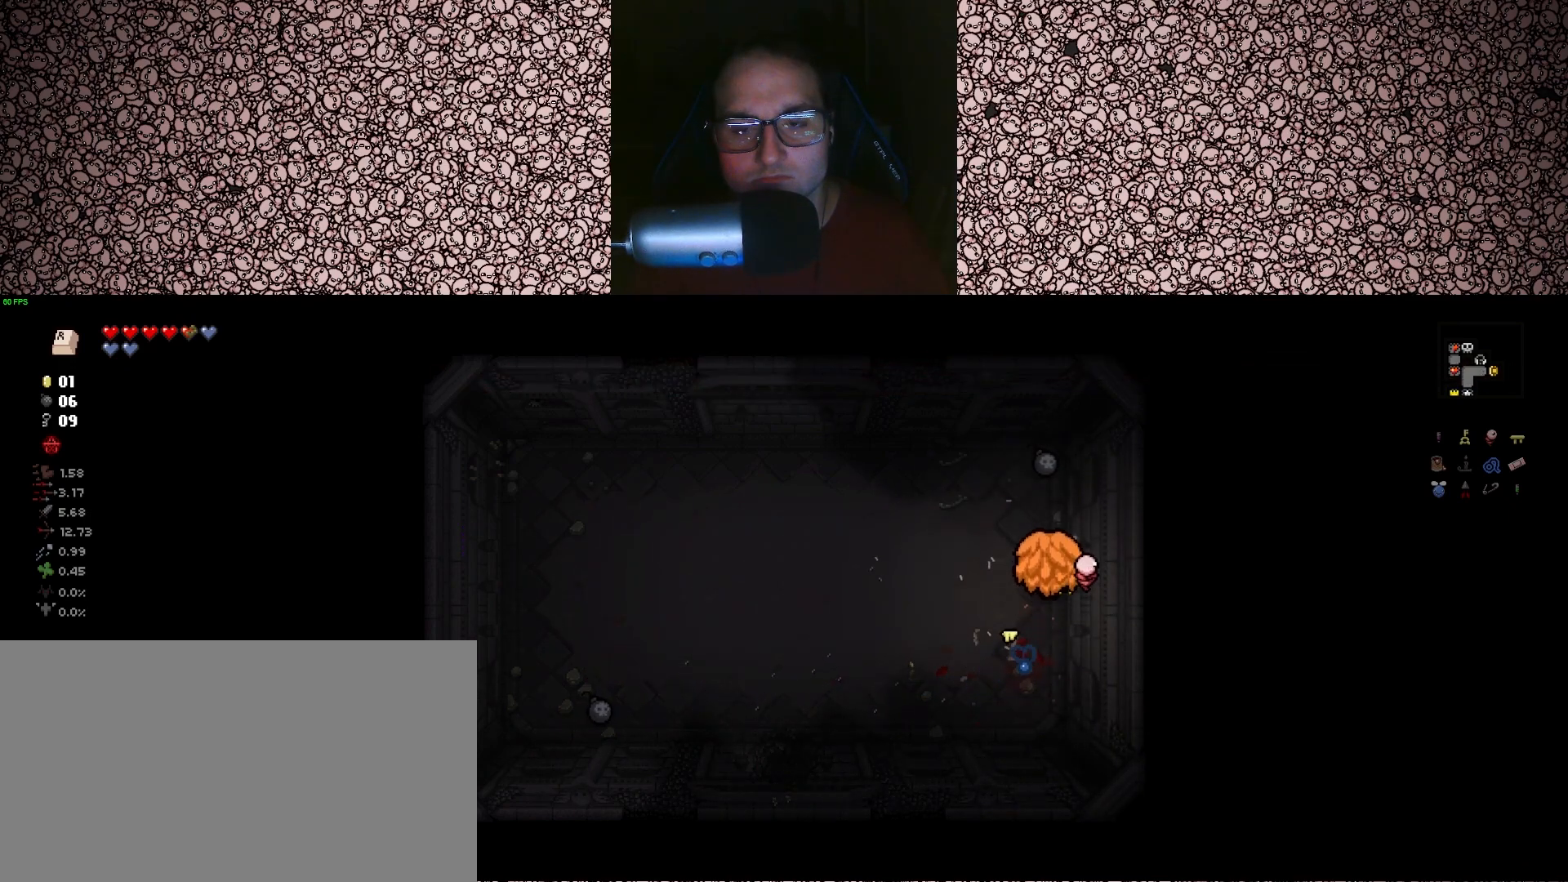
{"keys": ["a", "s"], "events": [[267, "a", "down"], [300, "w", "up"], [450, "s", "down"]]}
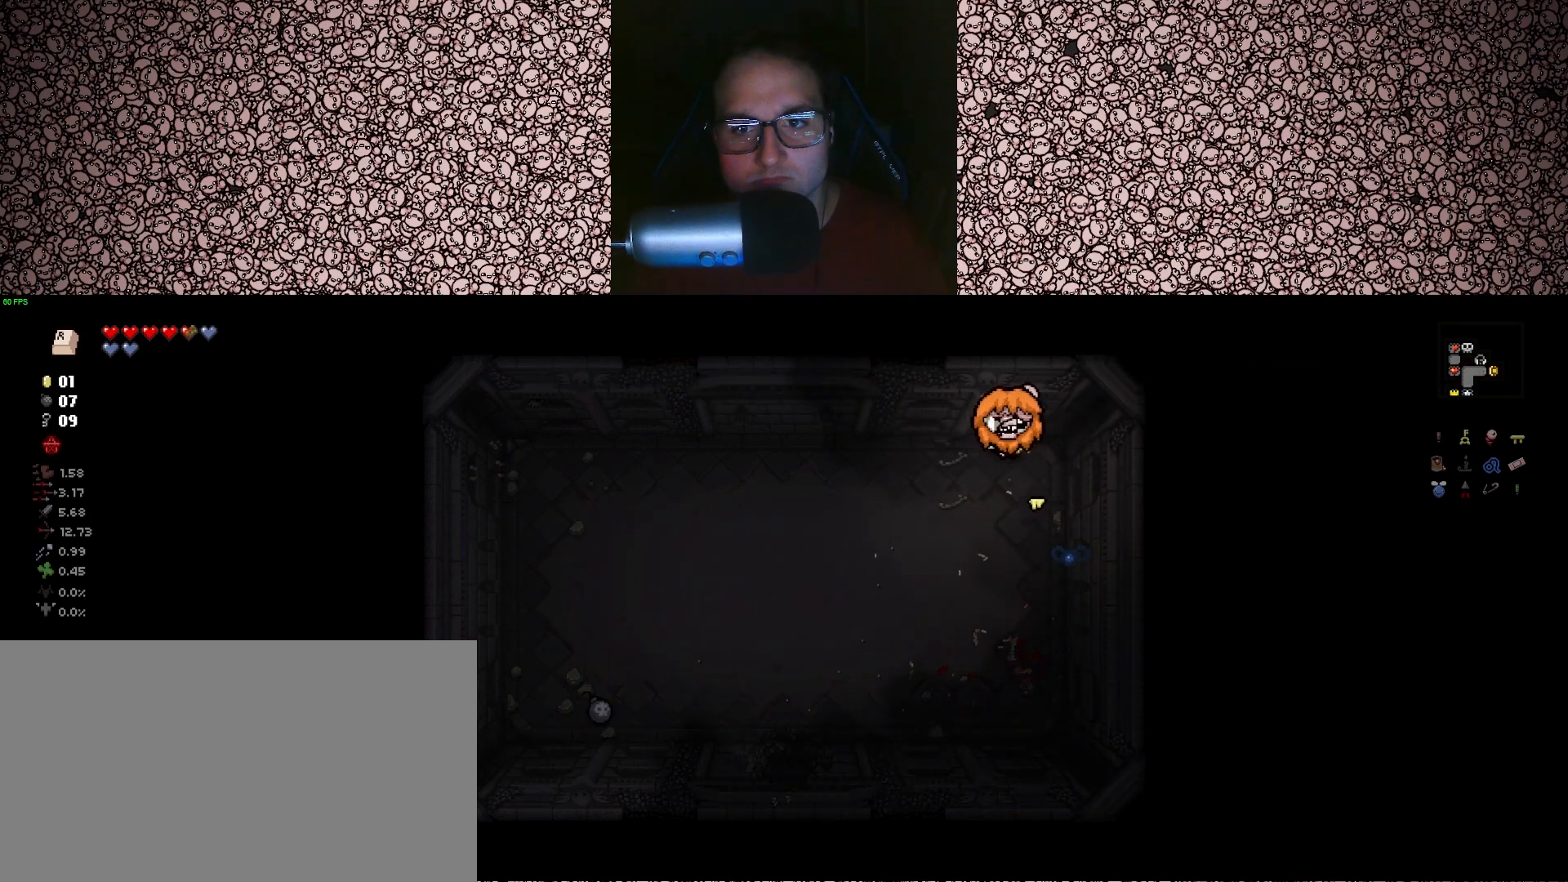
{"keys": ["a", "s"], "events": []}
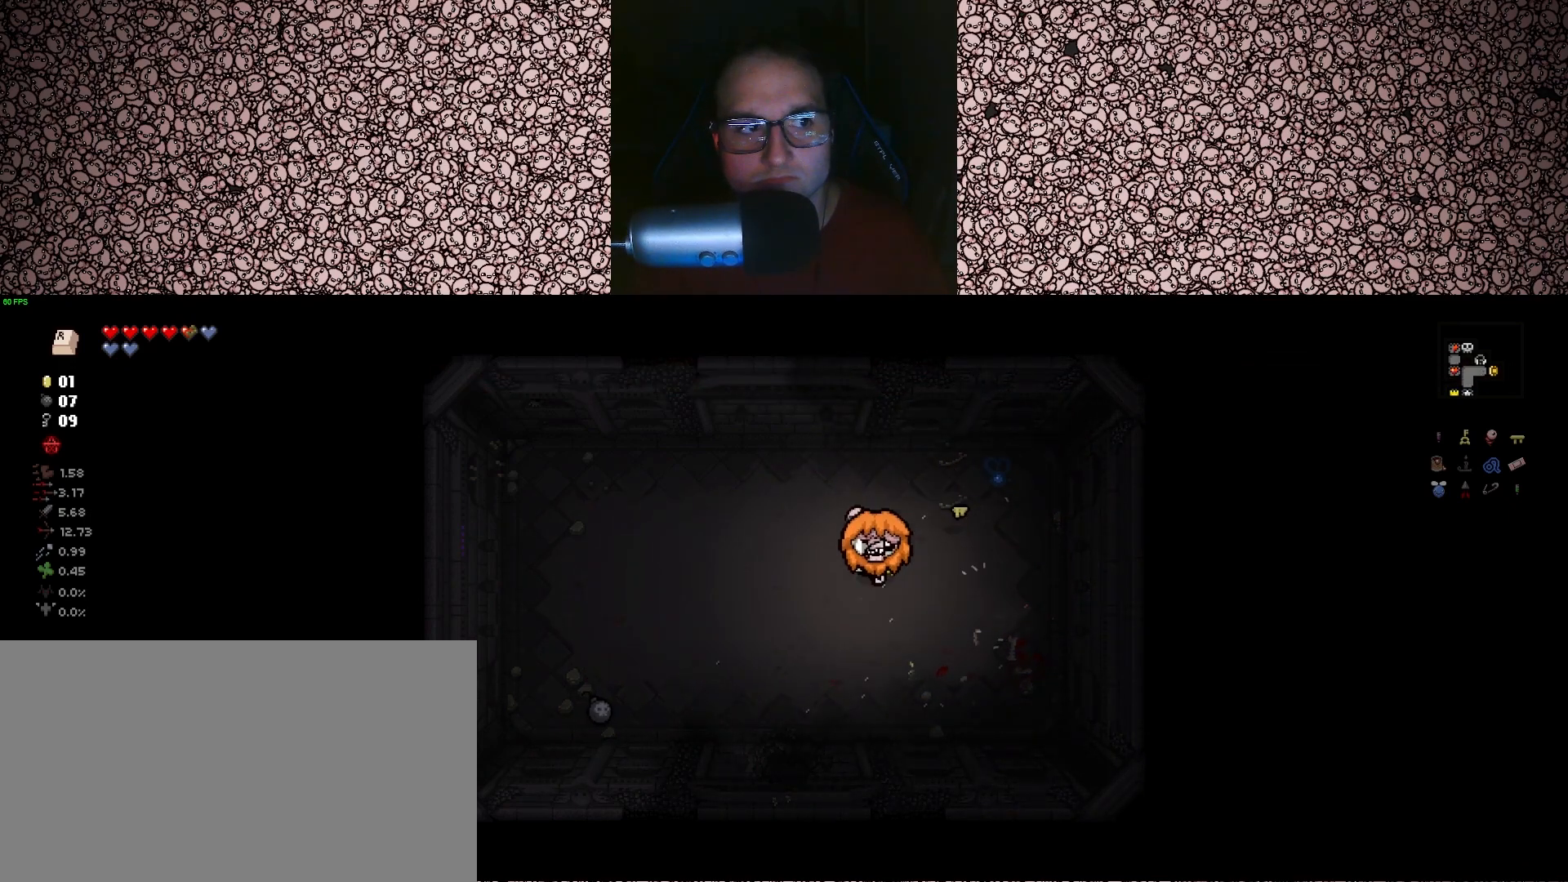
{"keys": ["a"], "events": [[417, "s", "up"]]}
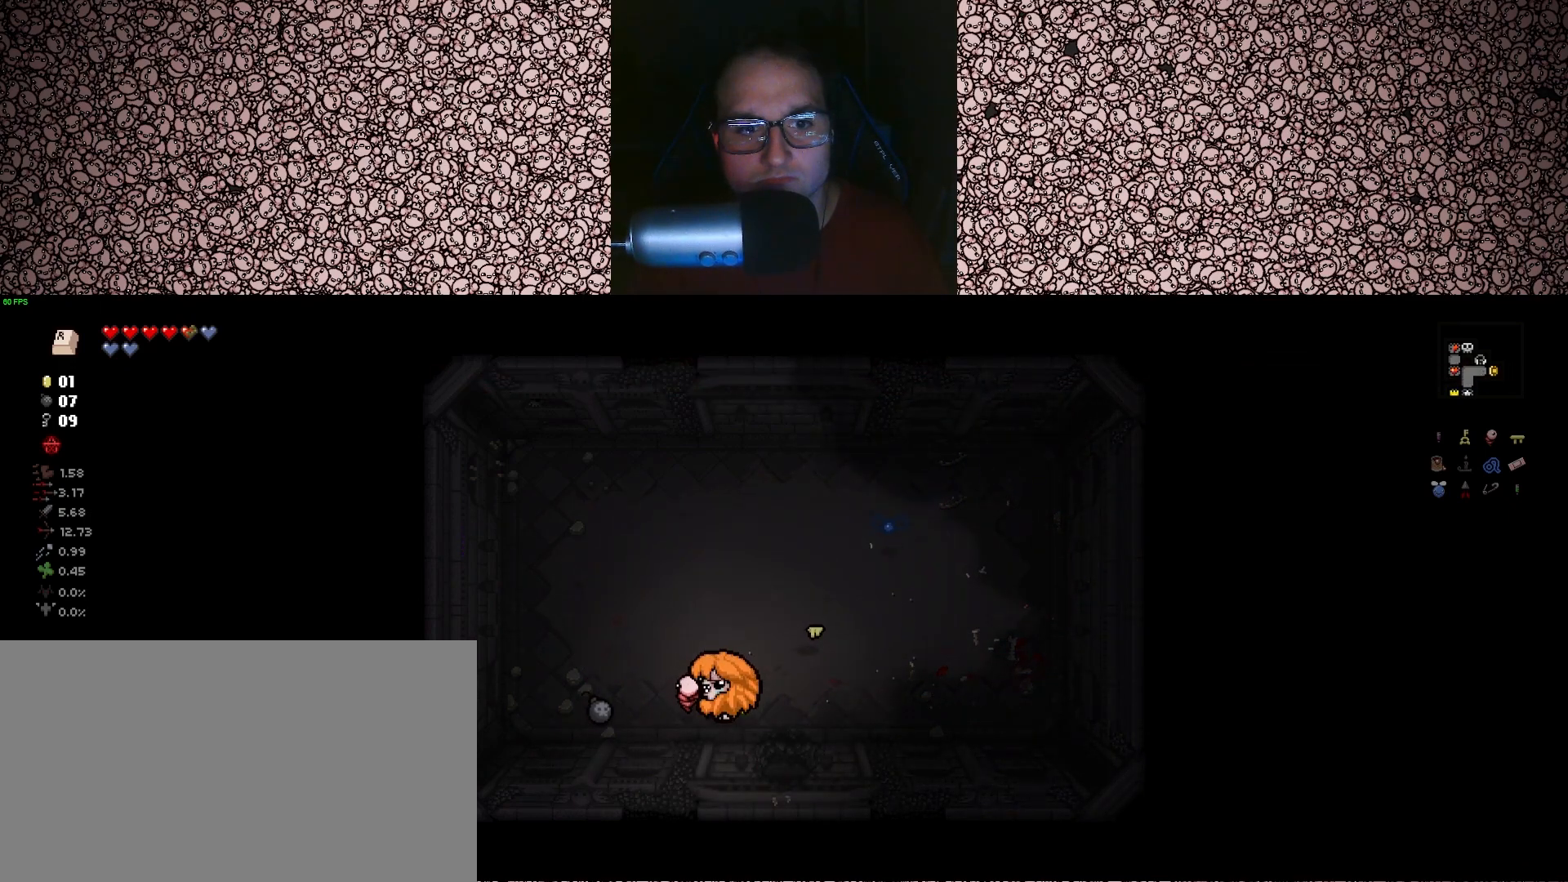
{"keys": ["d", "w"], "events": [[283, "w", "down"], [317, "a", "up"], [350, "d", "down"]]}
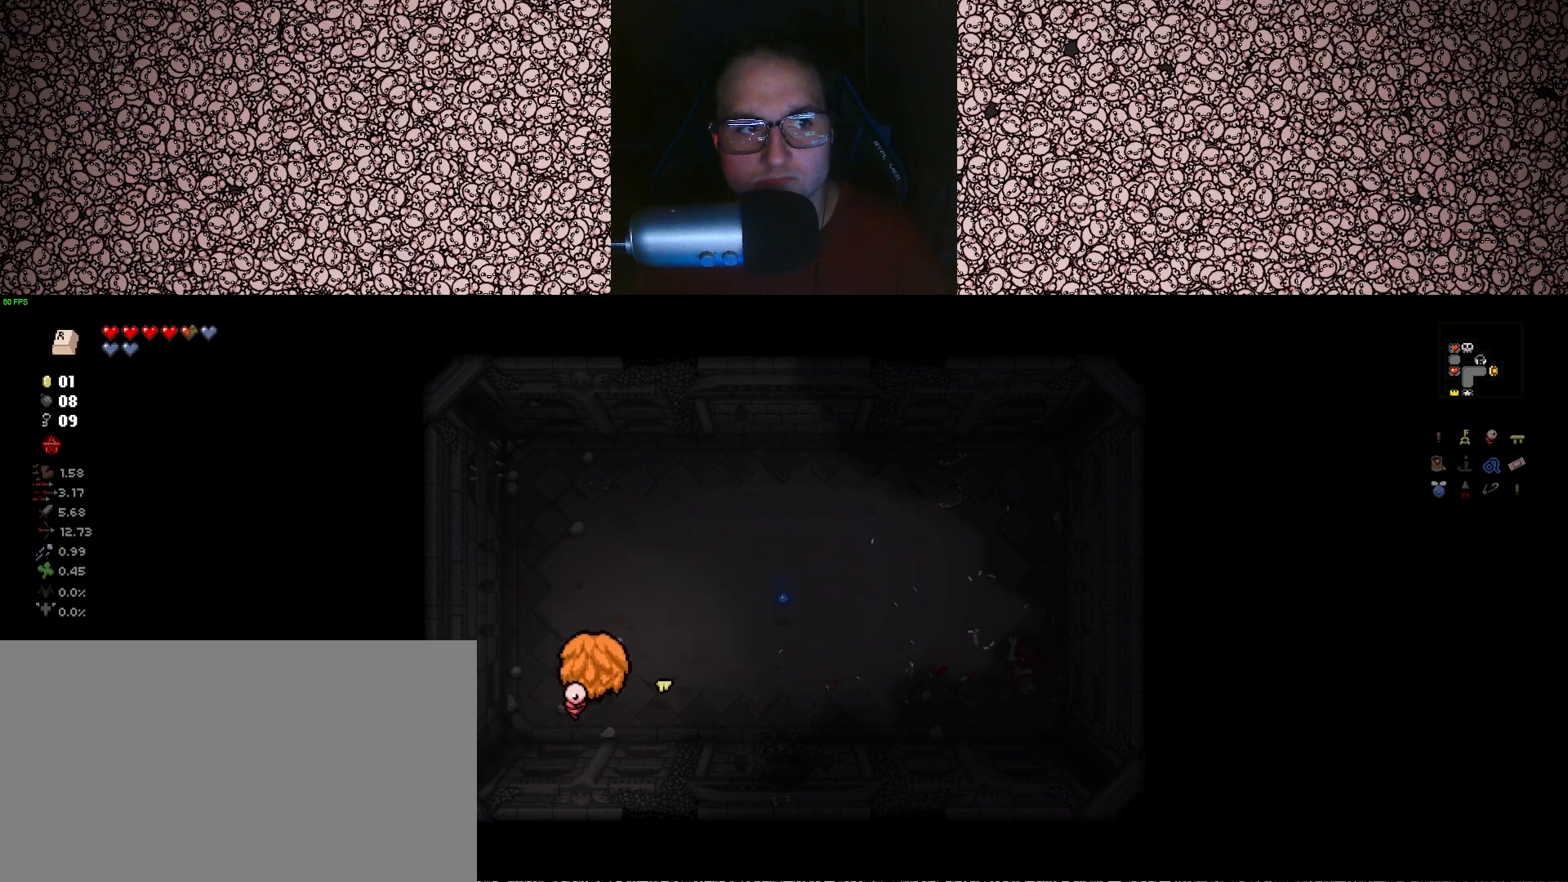
{"keys": ["d", "s"], "events": [[50, "w", "up"], [500, "s", "down"]]}
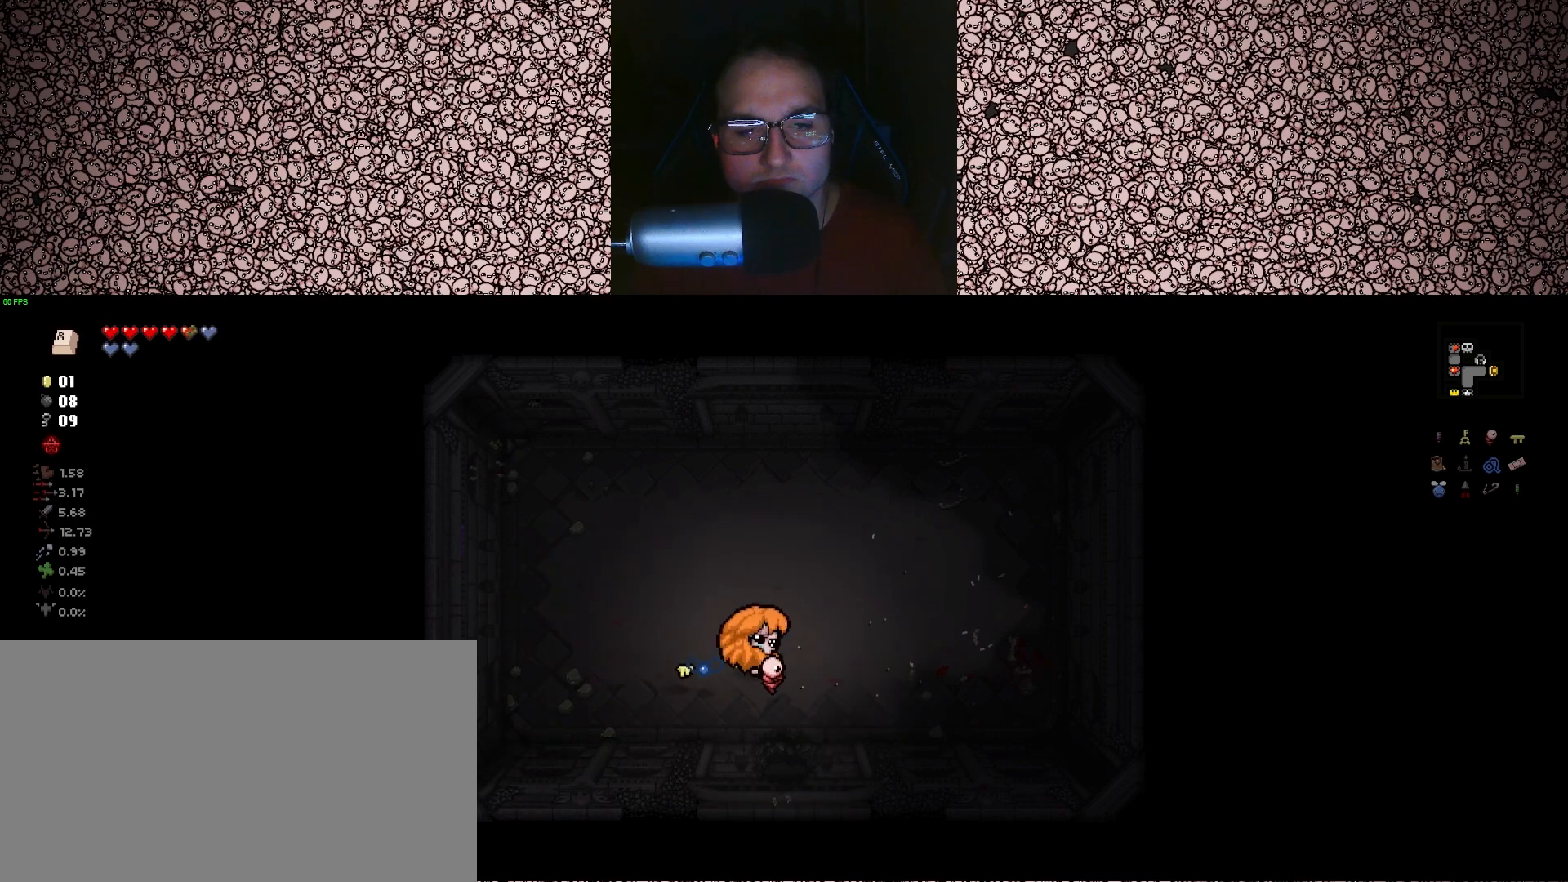
{"keys": ["s"], "events": [[117, "d", "up"], [233, "a", "down"], [433, "a", "up"]]}
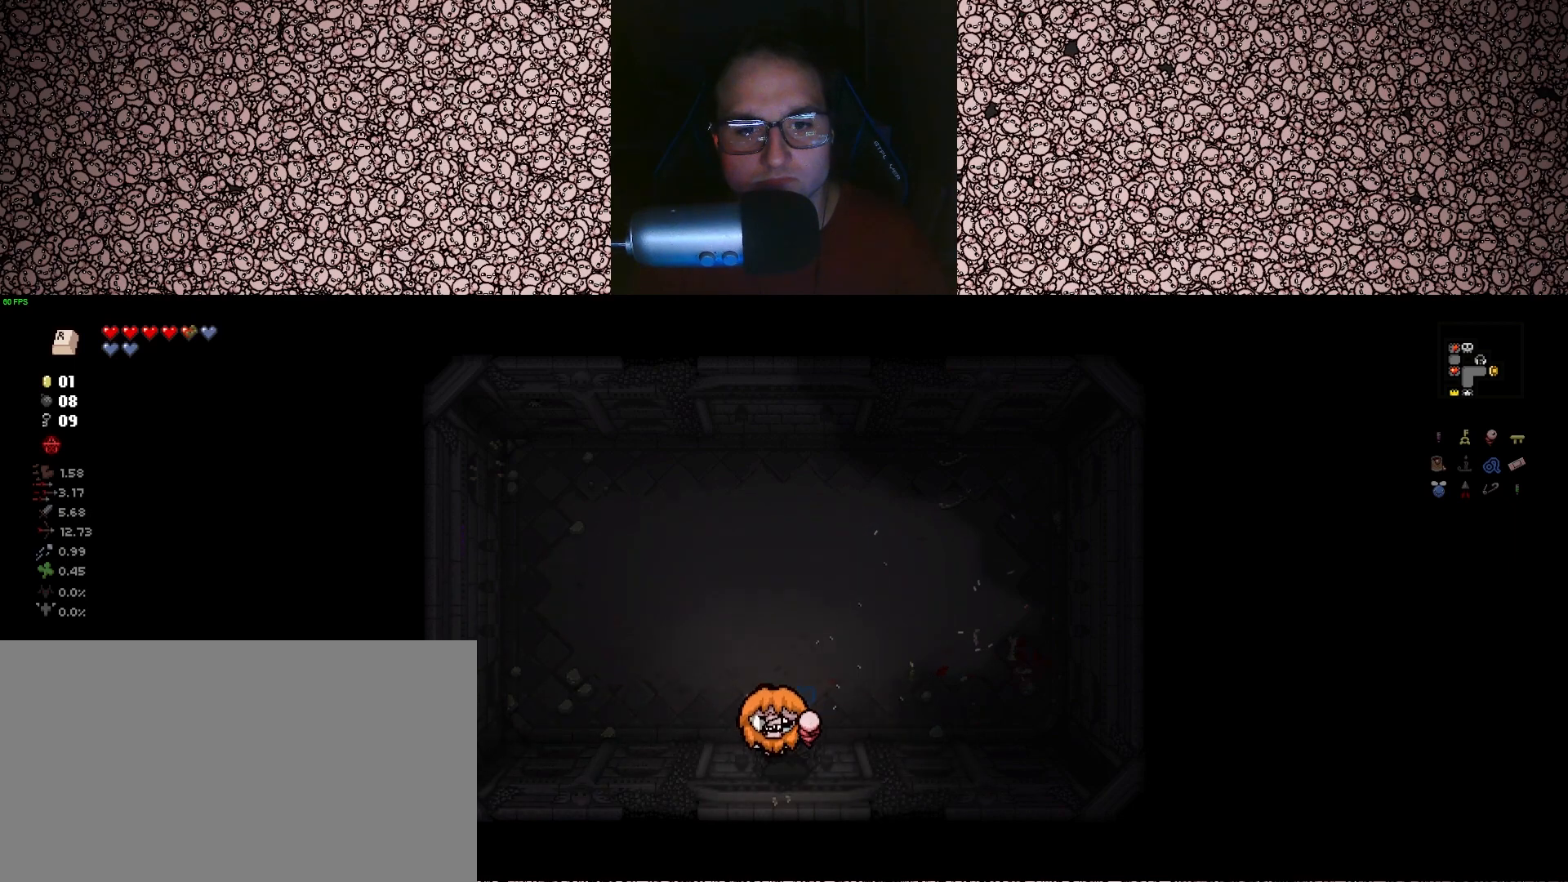
{"keys": ["s", "tab"], "events": [[100, "s", "up"], [233, "tab", "down"], [367, "s", "down"]]}
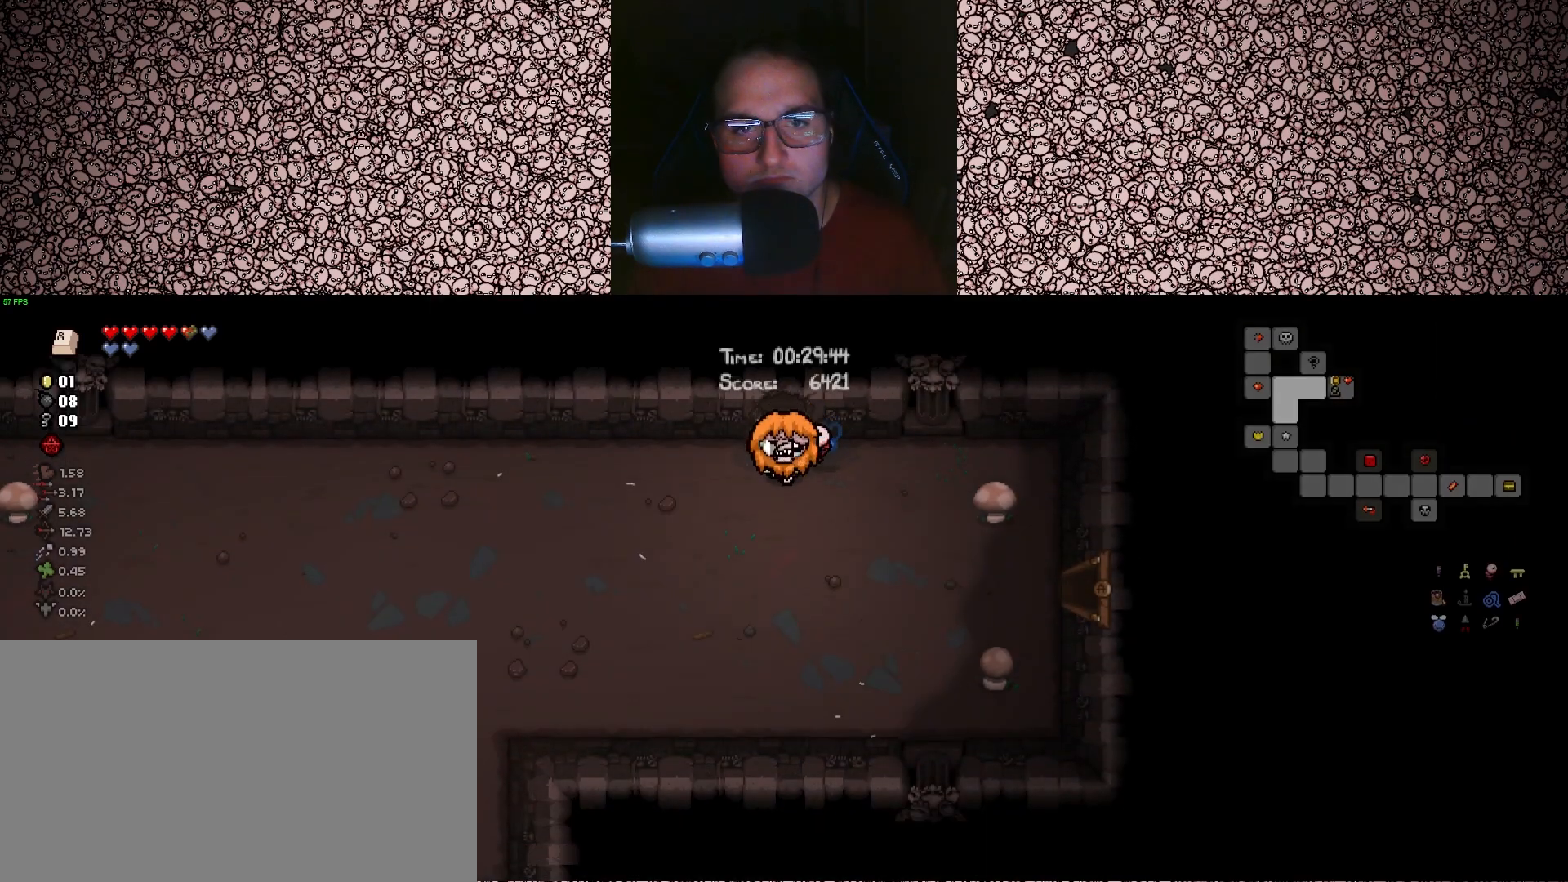
{"keys": ["a", "tab"], "events": [[183, "a", "down"], [467, "s", "up"]]}
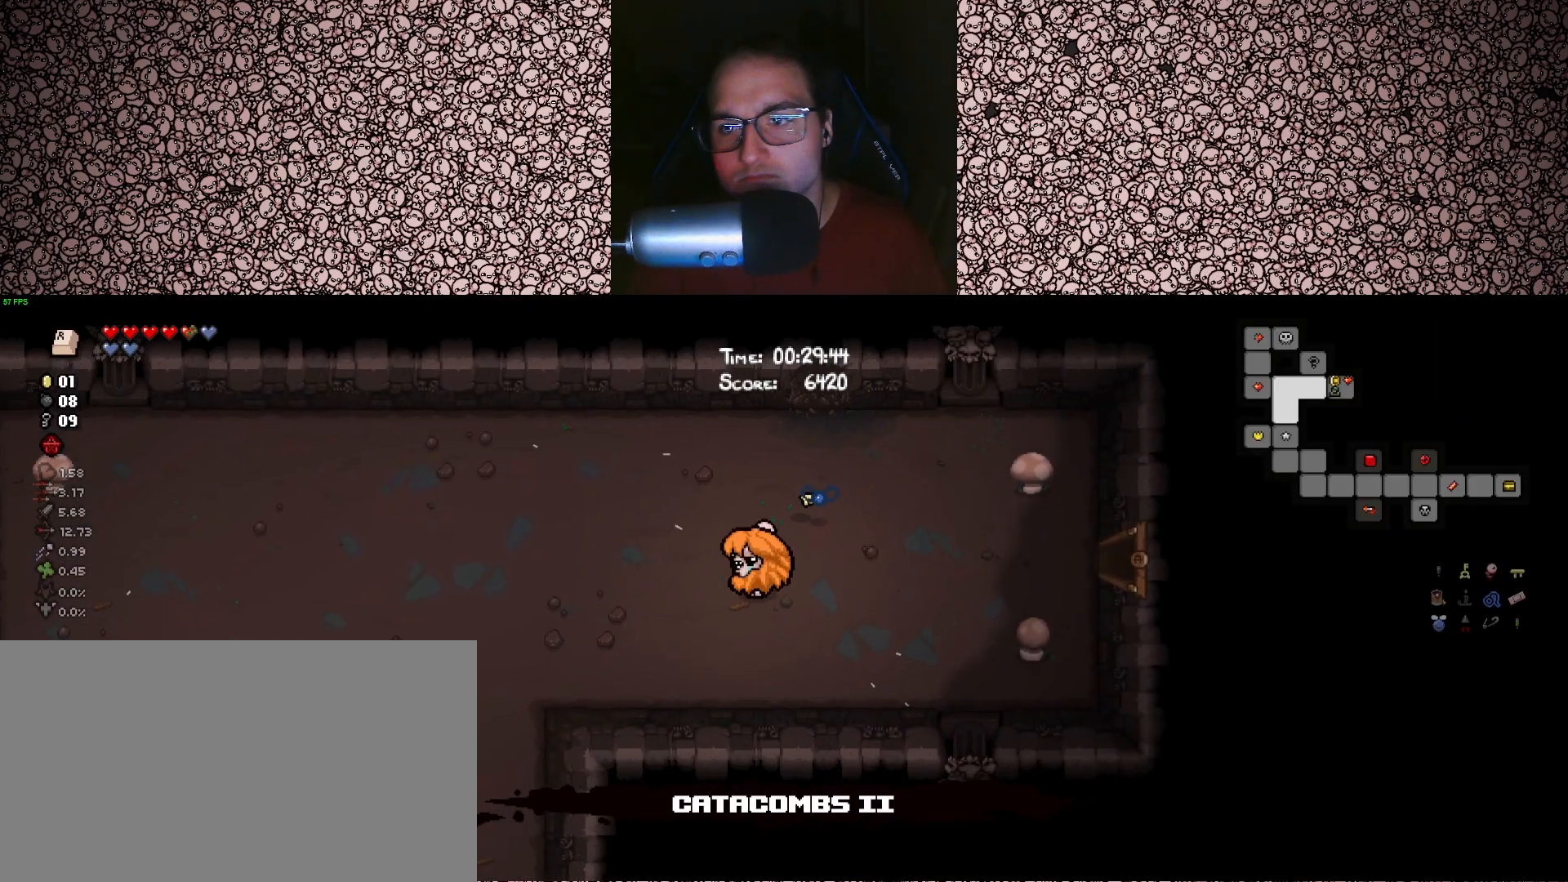
{"keys": ["a", "s", "tab"], "events": [[467, "s", "down"]]}